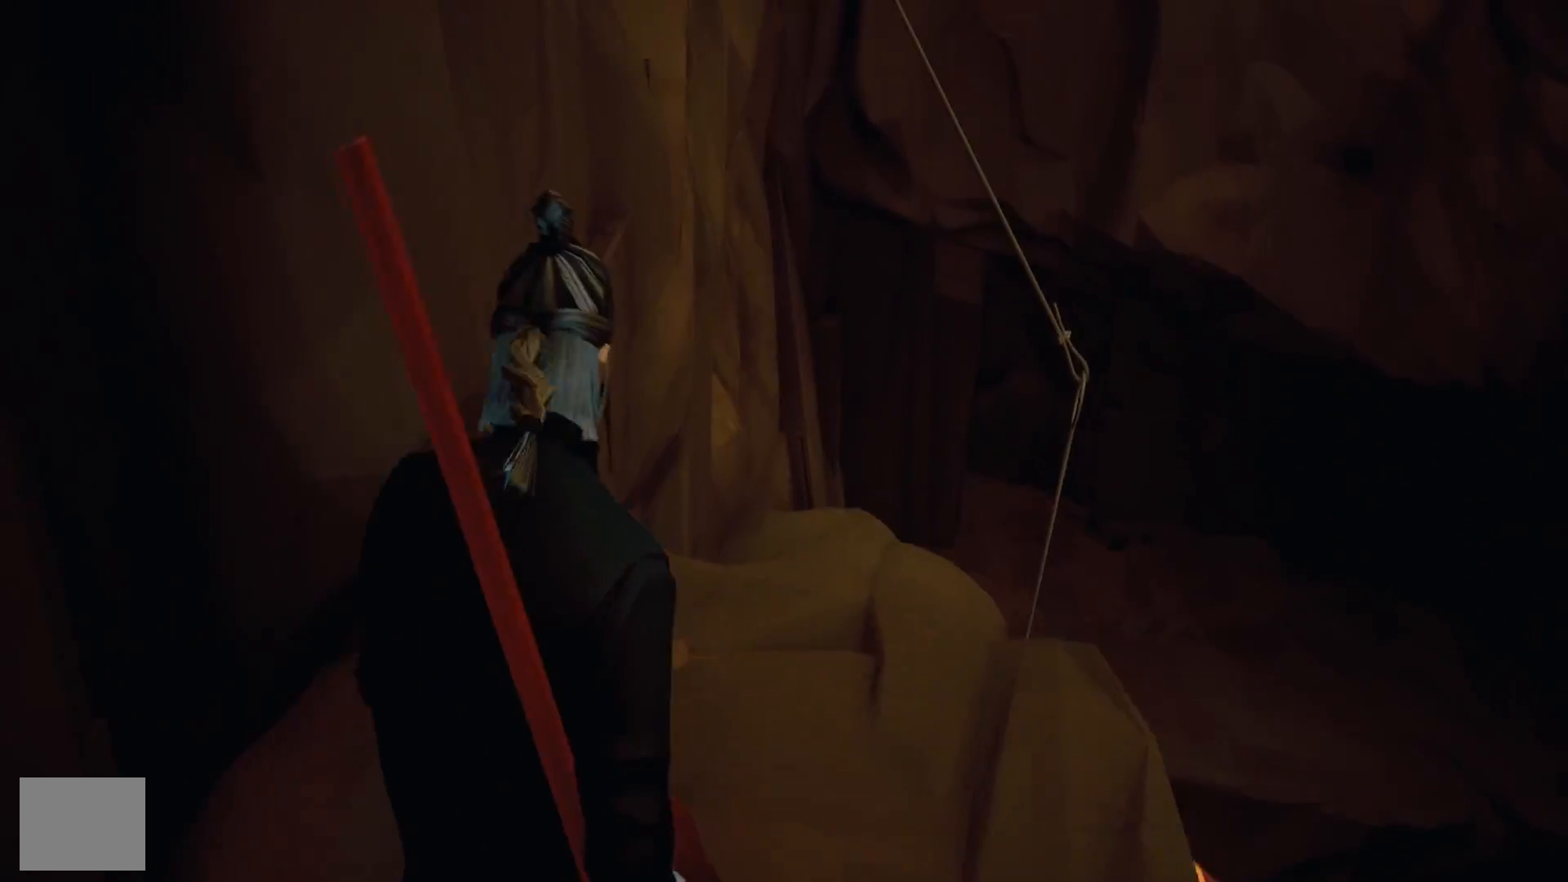
Gameplay with a controller (PlayStation layout); each line is a JSON object with the inputs held at the frame after it. "events" lists button and stick changes between this image and that frame as [ms after this image, input, new state], when the widget could be followed in between. Not read: R1.
{"buttons": [], "left_stick": "up", "right_stick": "center", "events": [[283, "right_stick", "down"], [483, "right_stick", "center"]]}
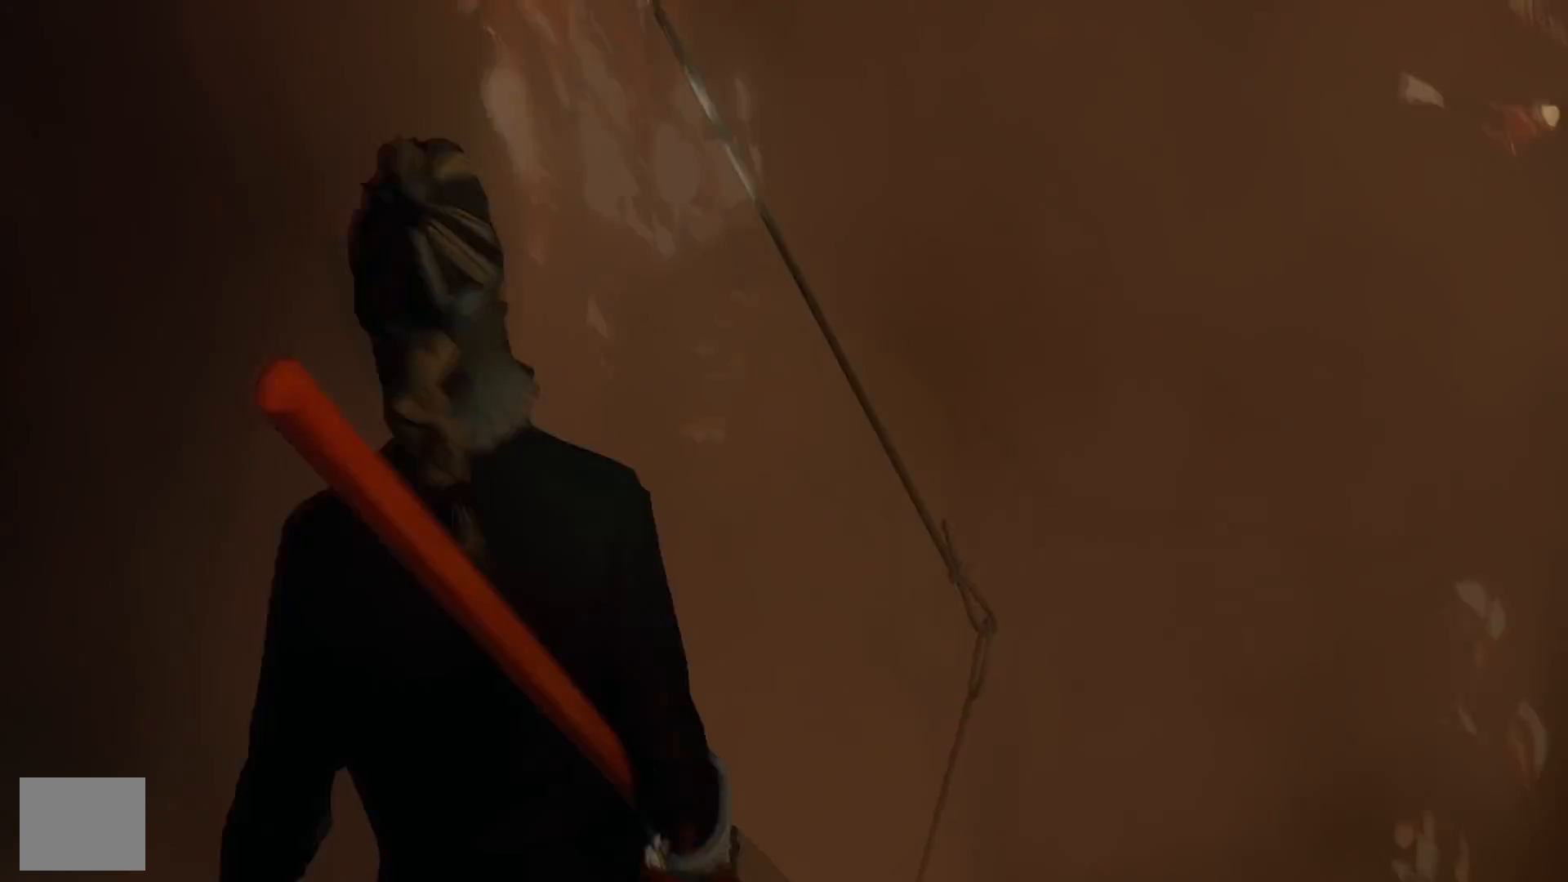
{"buttons": [], "left_stick": "up", "right_stick": "center", "events": []}
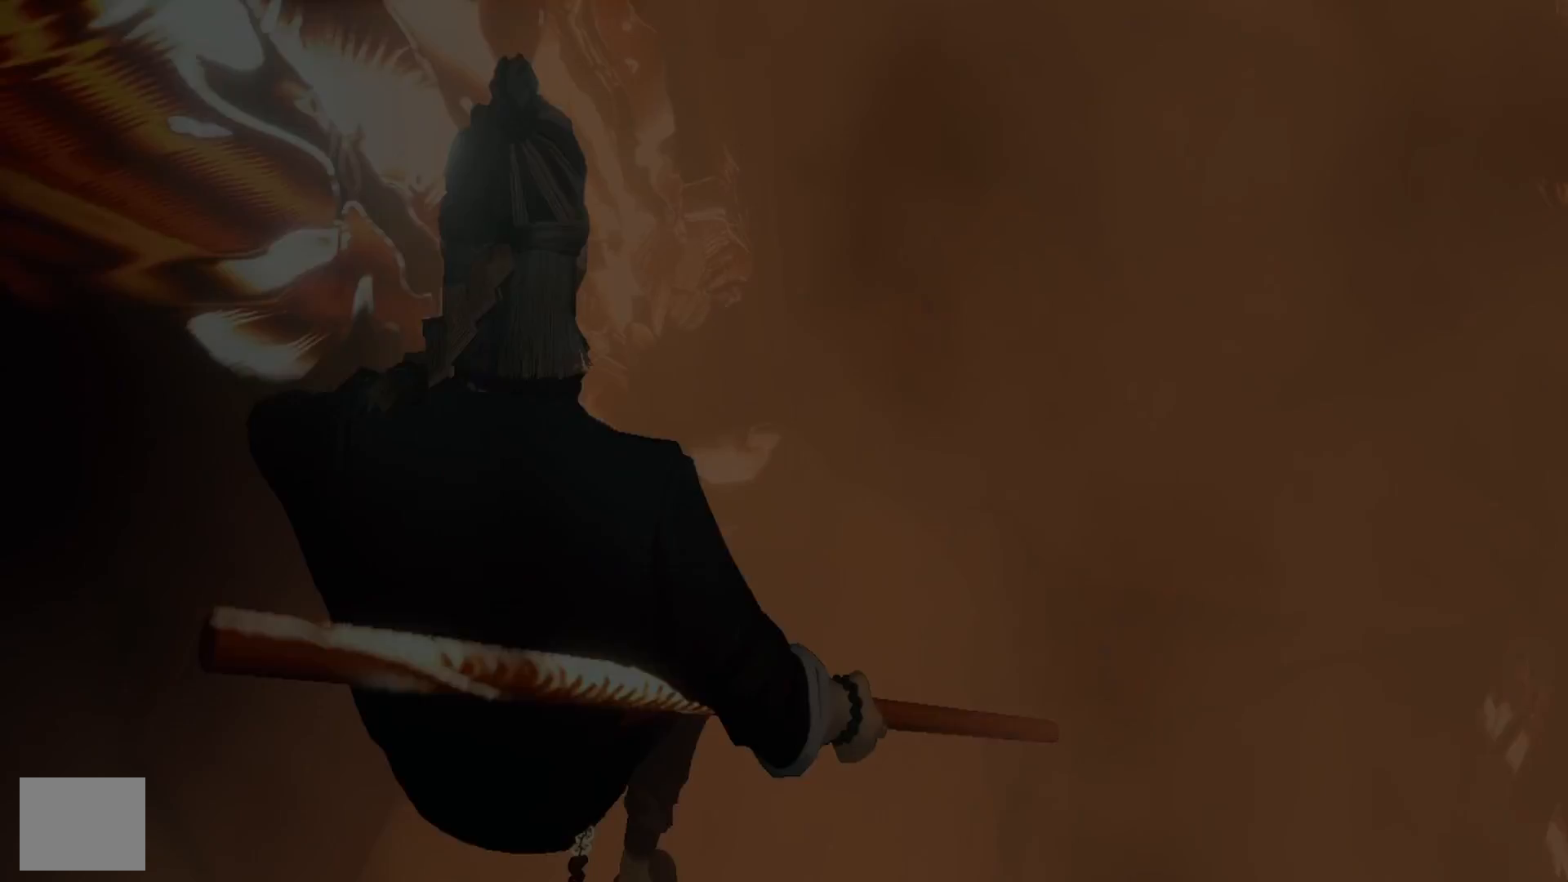
{"buttons": [], "left_stick": "up-left", "right_stick": "center", "events": [[50, "right_stick", "right"], [233, "right_stick", "center"], [417, "left_stick", "up-left"]]}
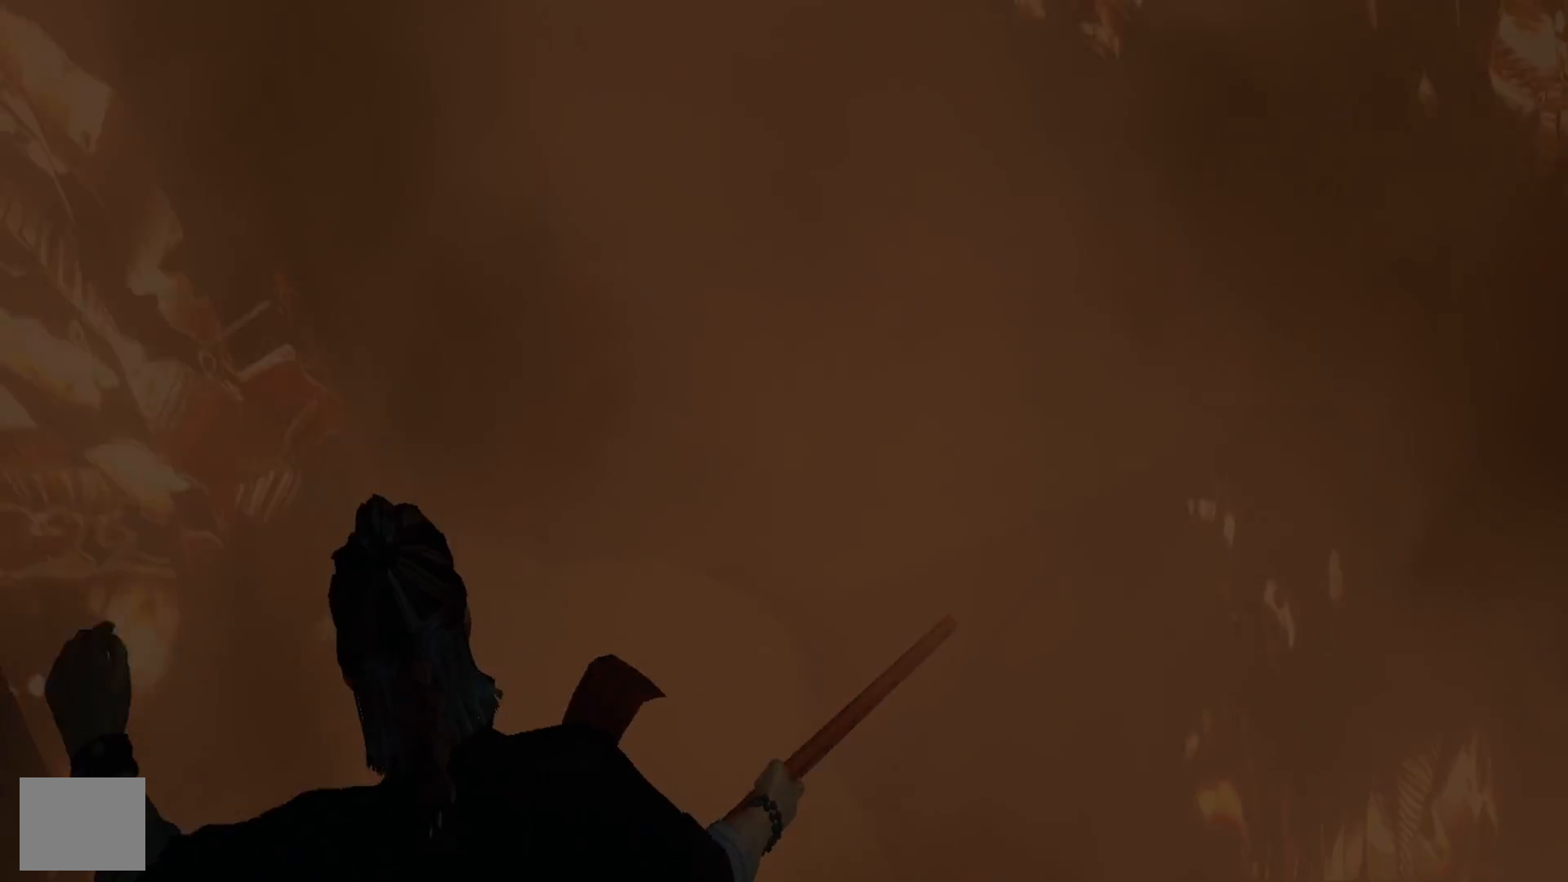
{"buttons": [], "left_stick": "up-left", "right_stick": "center", "events": [[133, "right_stick", "down"], [350, "right_stick", "center"]]}
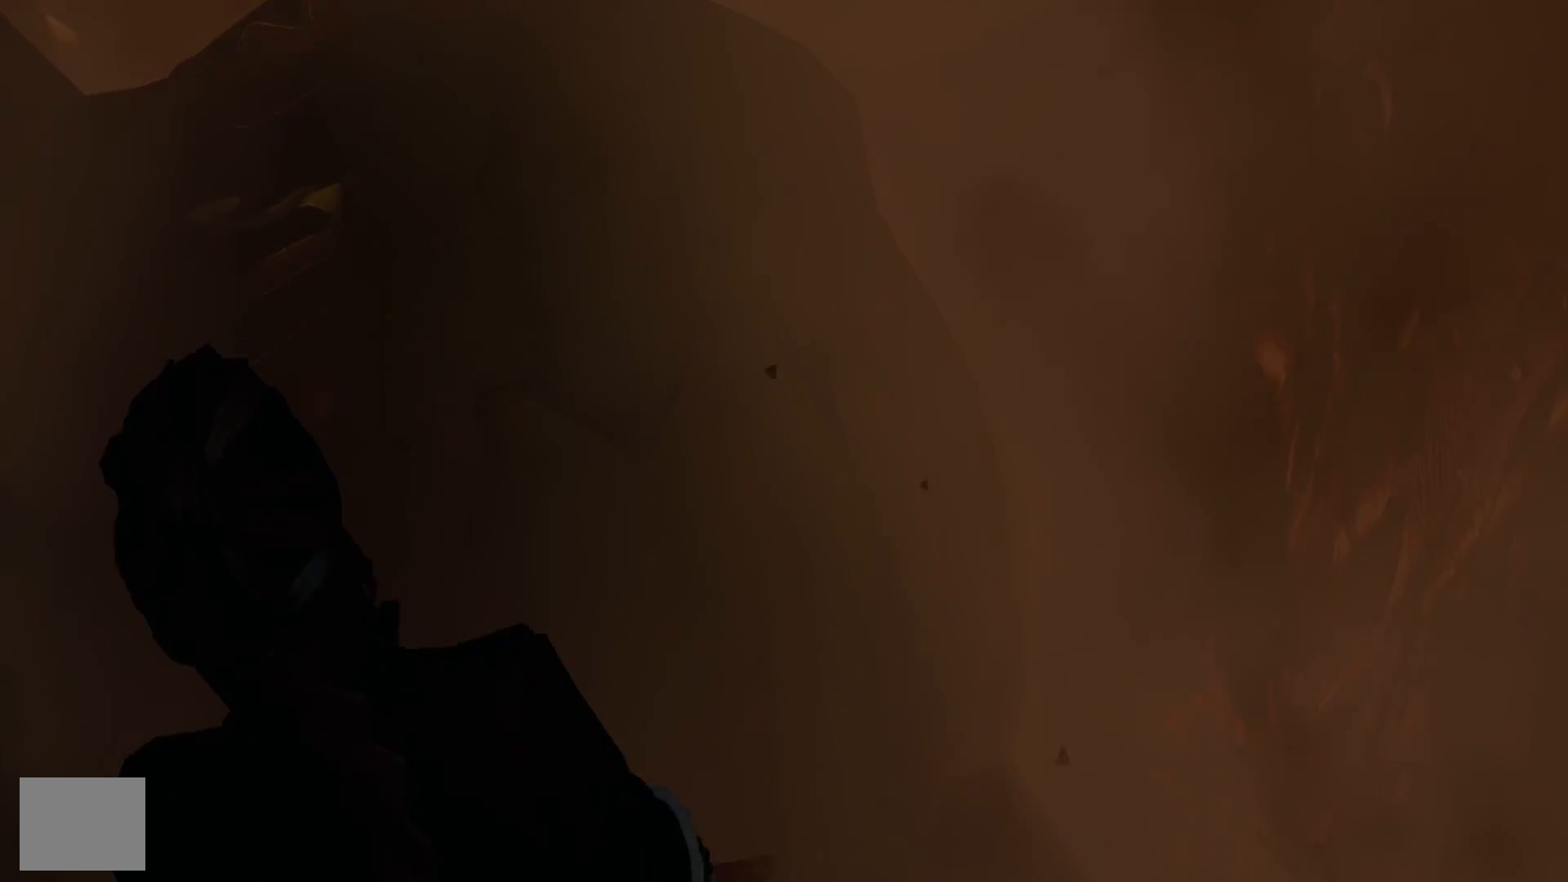
{"buttons": [], "left_stick": "up", "right_stick": "center", "events": [[183, "left_stick", "up"]]}
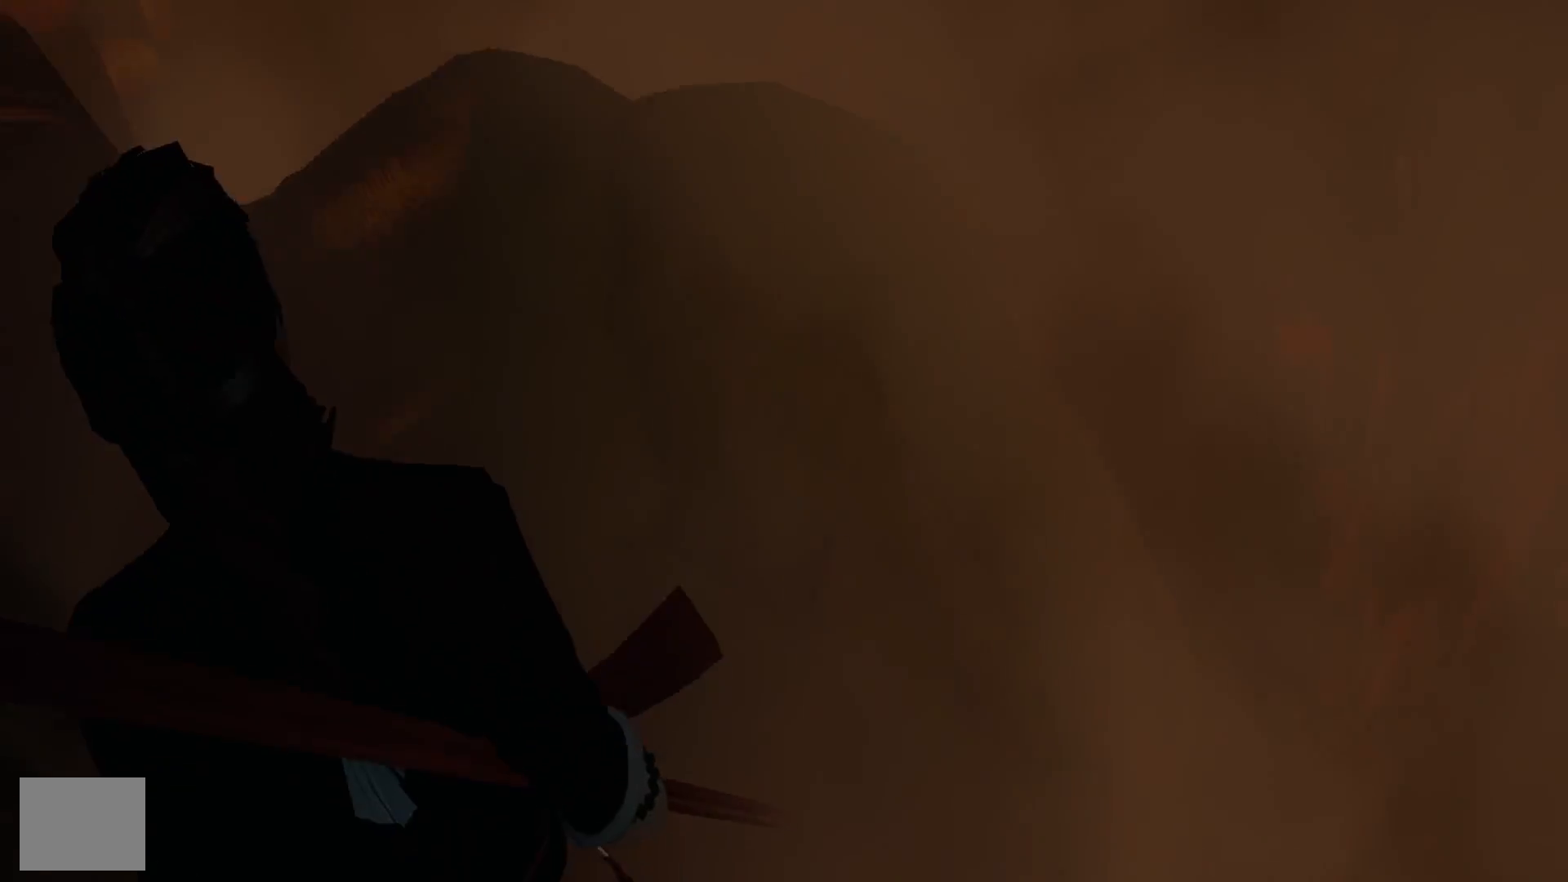
{"buttons": [], "left_stick": "up", "right_stick": "center", "events": [[167, "right_stick", "up-left"], [233, "right_stick", "center"]]}
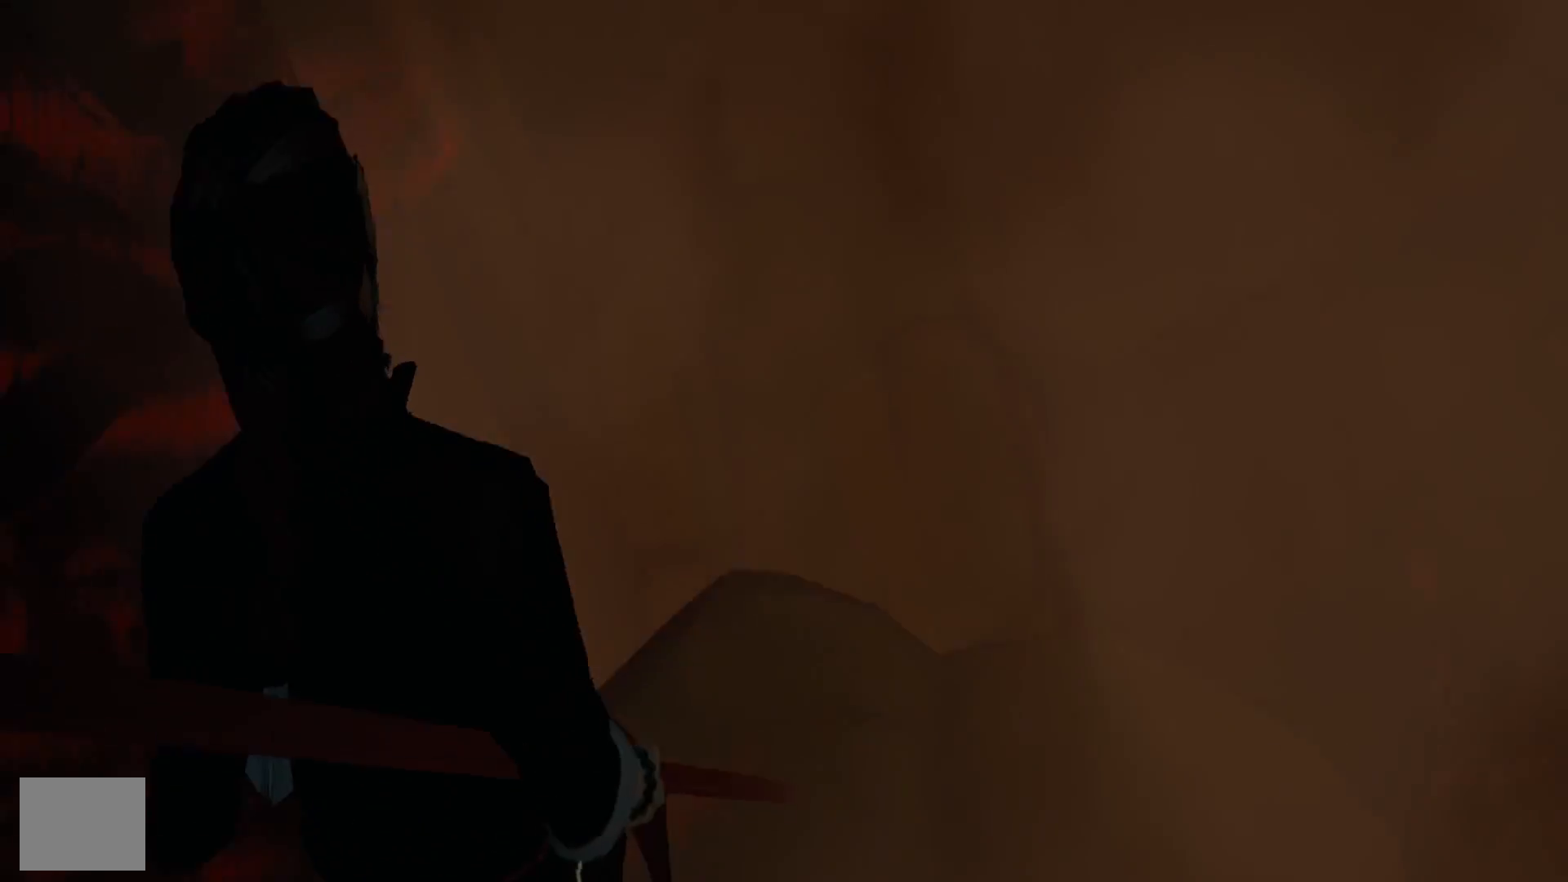
{"buttons": [], "left_stick": "up", "right_stick": "up", "events": [[367, "right_stick", "up"]]}
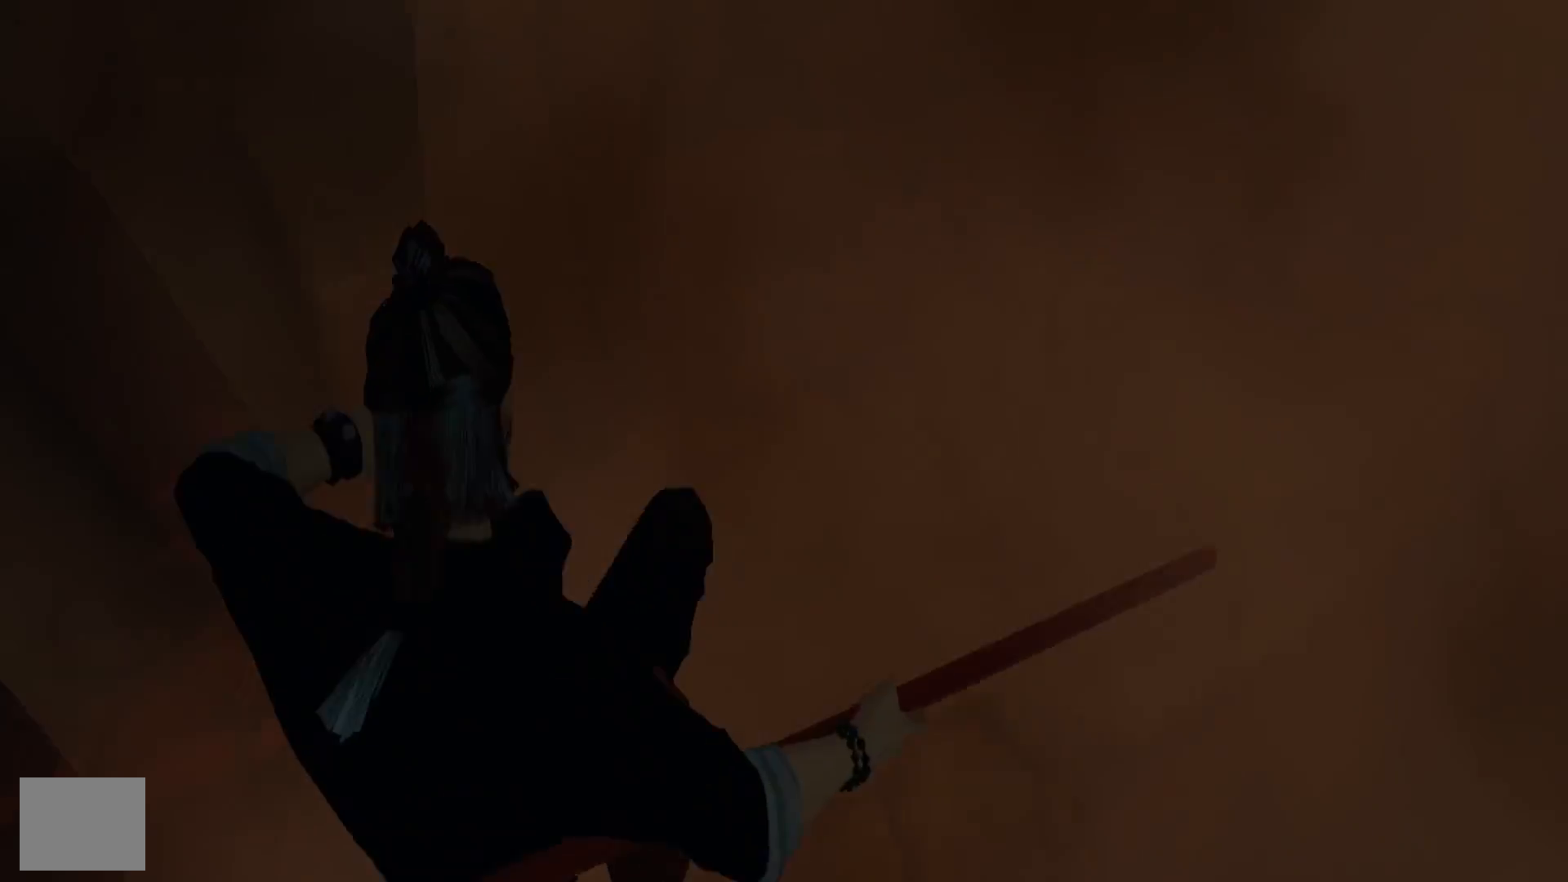
{"buttons": [], "left_stick": "center", "right_stick": "up-right", "events": [[100, "right_stick", "center"], [283, "right_stick", "up-right"], [317, "left_stick", "center"]]}
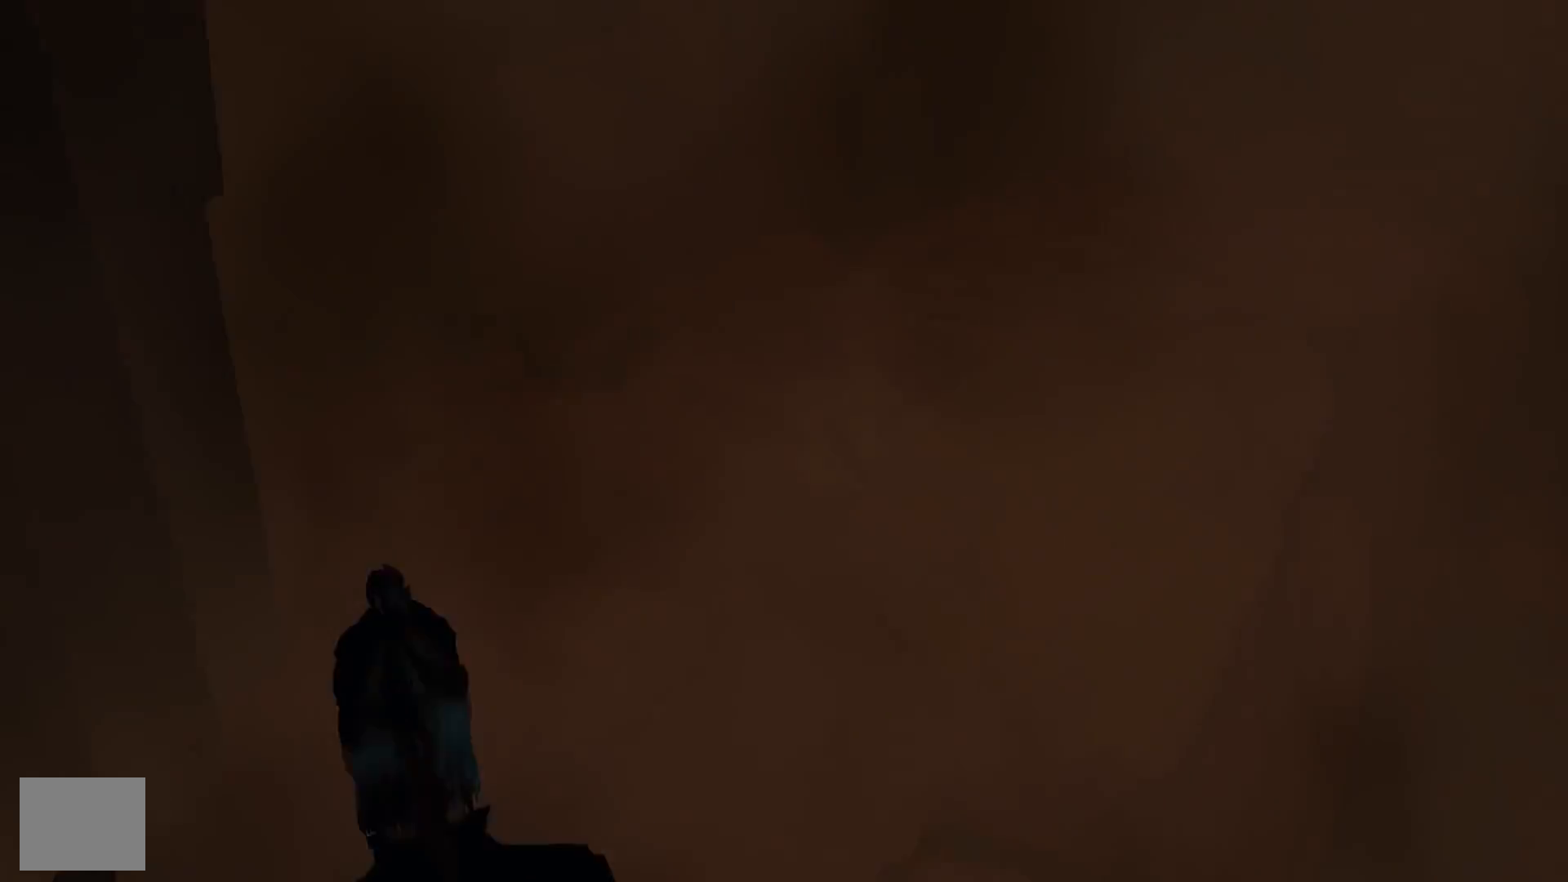
{"buttons": [], "left_stick": "up", "right_stick": "center", "events": [[67, "right_stick", "center"], [83, "left_stick", "up"], [233, "right_stick", "up-right"], [400, "right_stick", "center"]]}
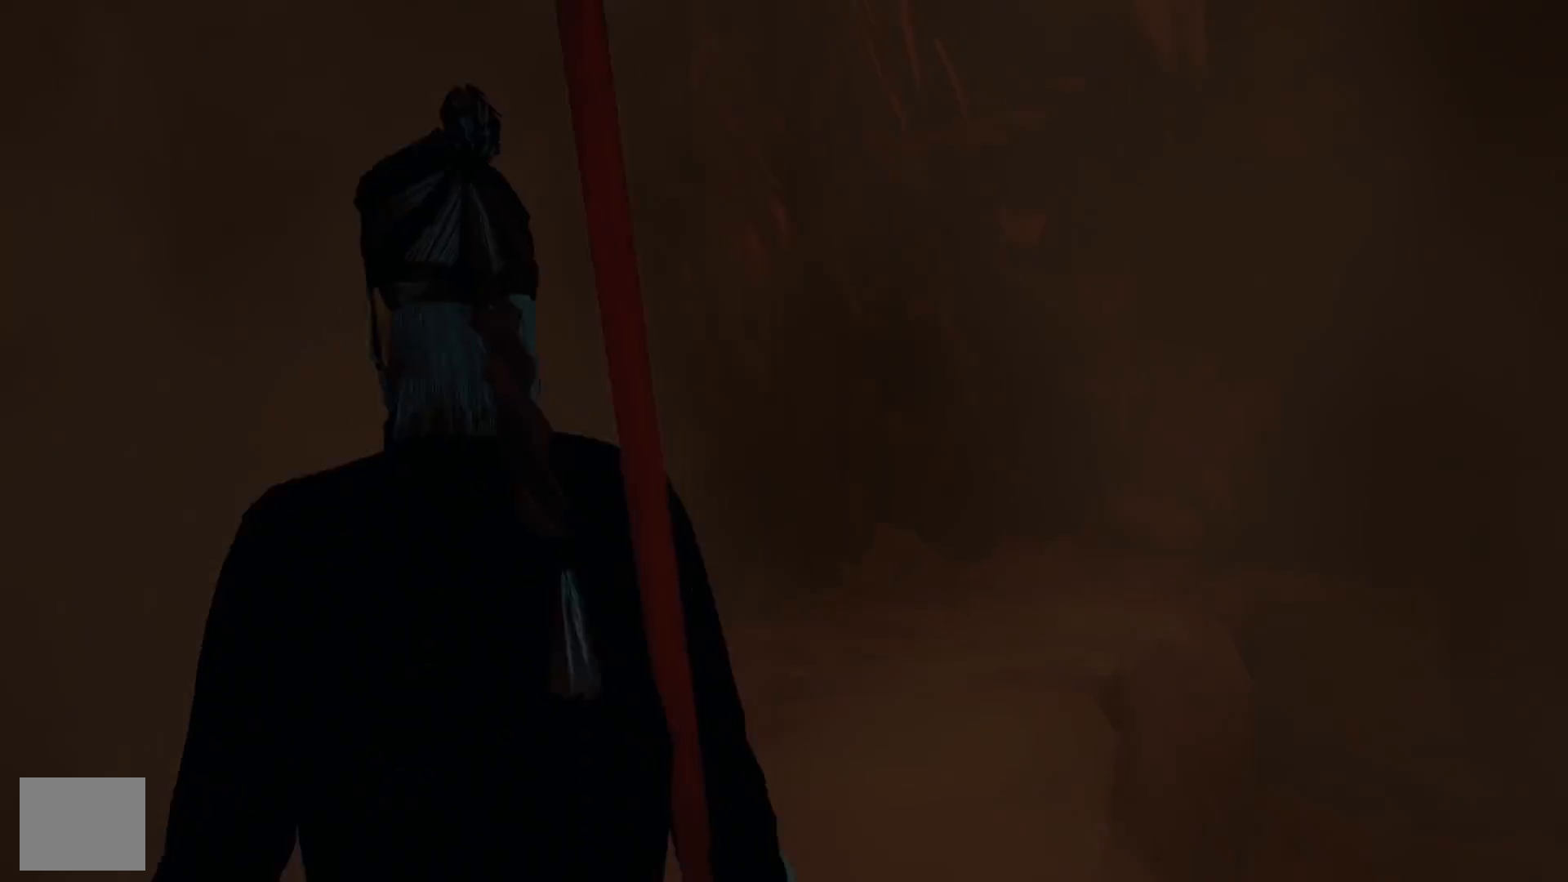
{"buttons": [], "left_stick": "up-left", "right_stick": "center", "events": [[150, "right_stick", "down-right"], [367, "right_stick", "center"], [400, "left_stick", "up-left"]]}
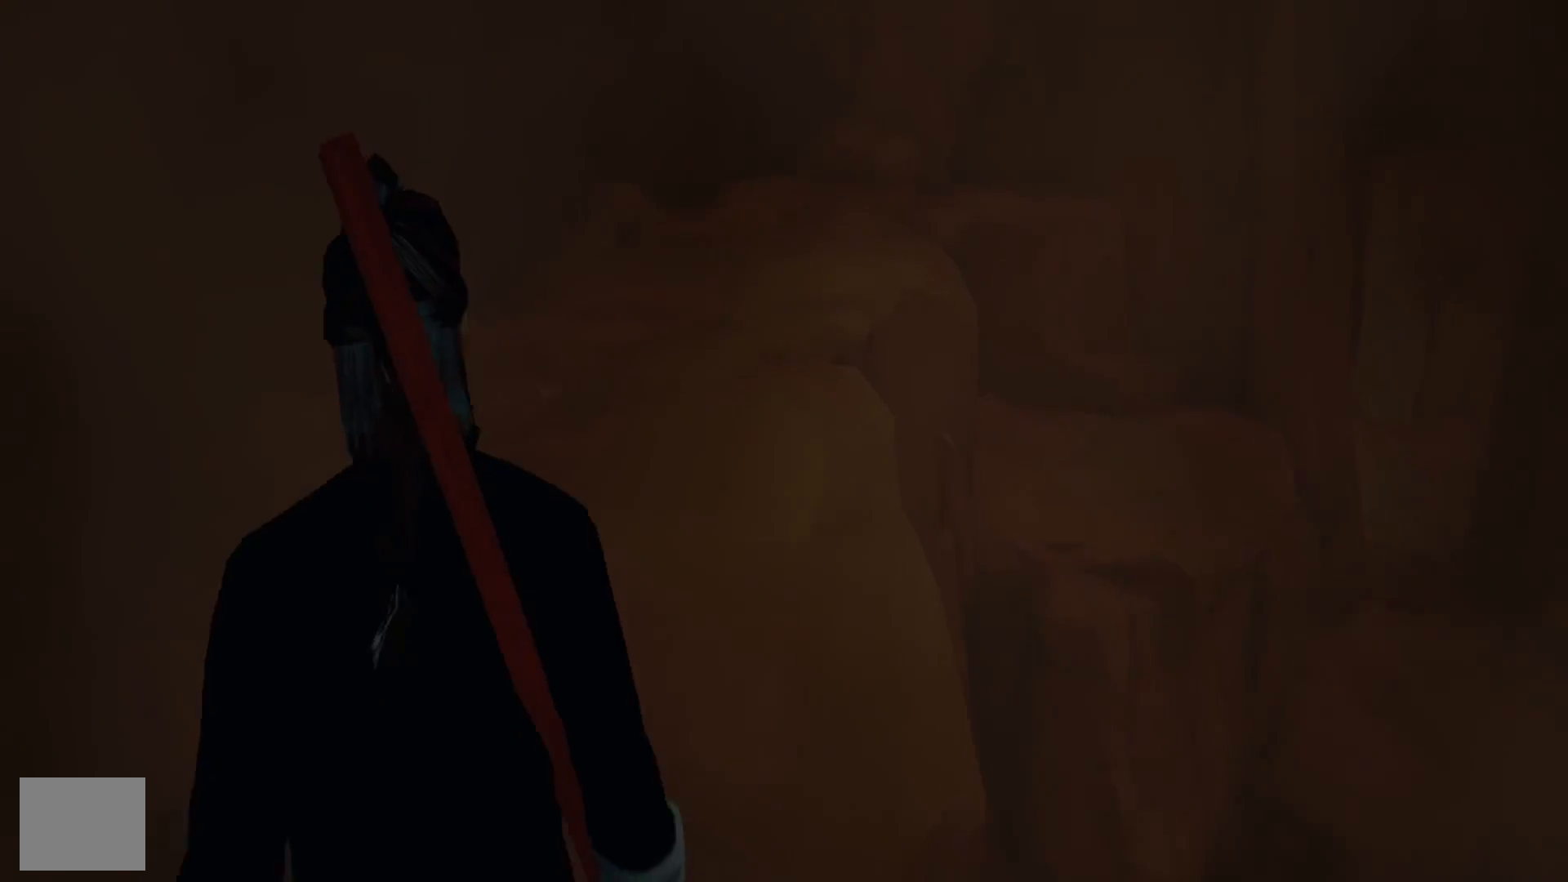
{"buttons": [], "left_stick": "up-left", "right_stick": "down-right", "events": [[100, "right_stick", "right"], [283, "right_stick", "center"], [467, "right_stick", "down-right"]]}
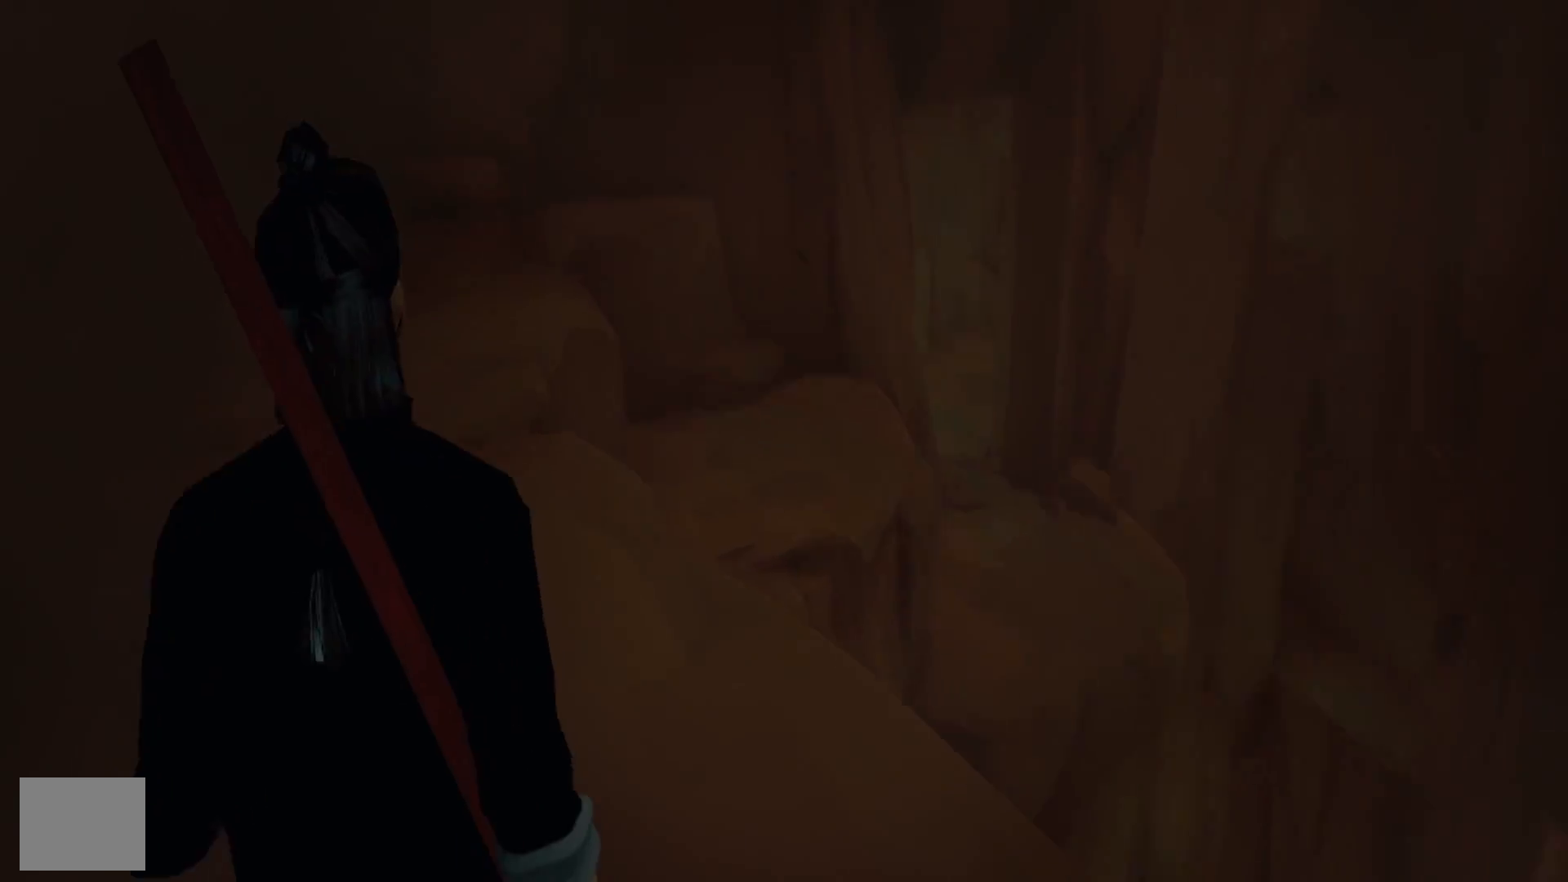
{"buttons": [], "left_stick": "up-left", "right_stick": "center", "events": [[183, "right_stick", "center"]]}
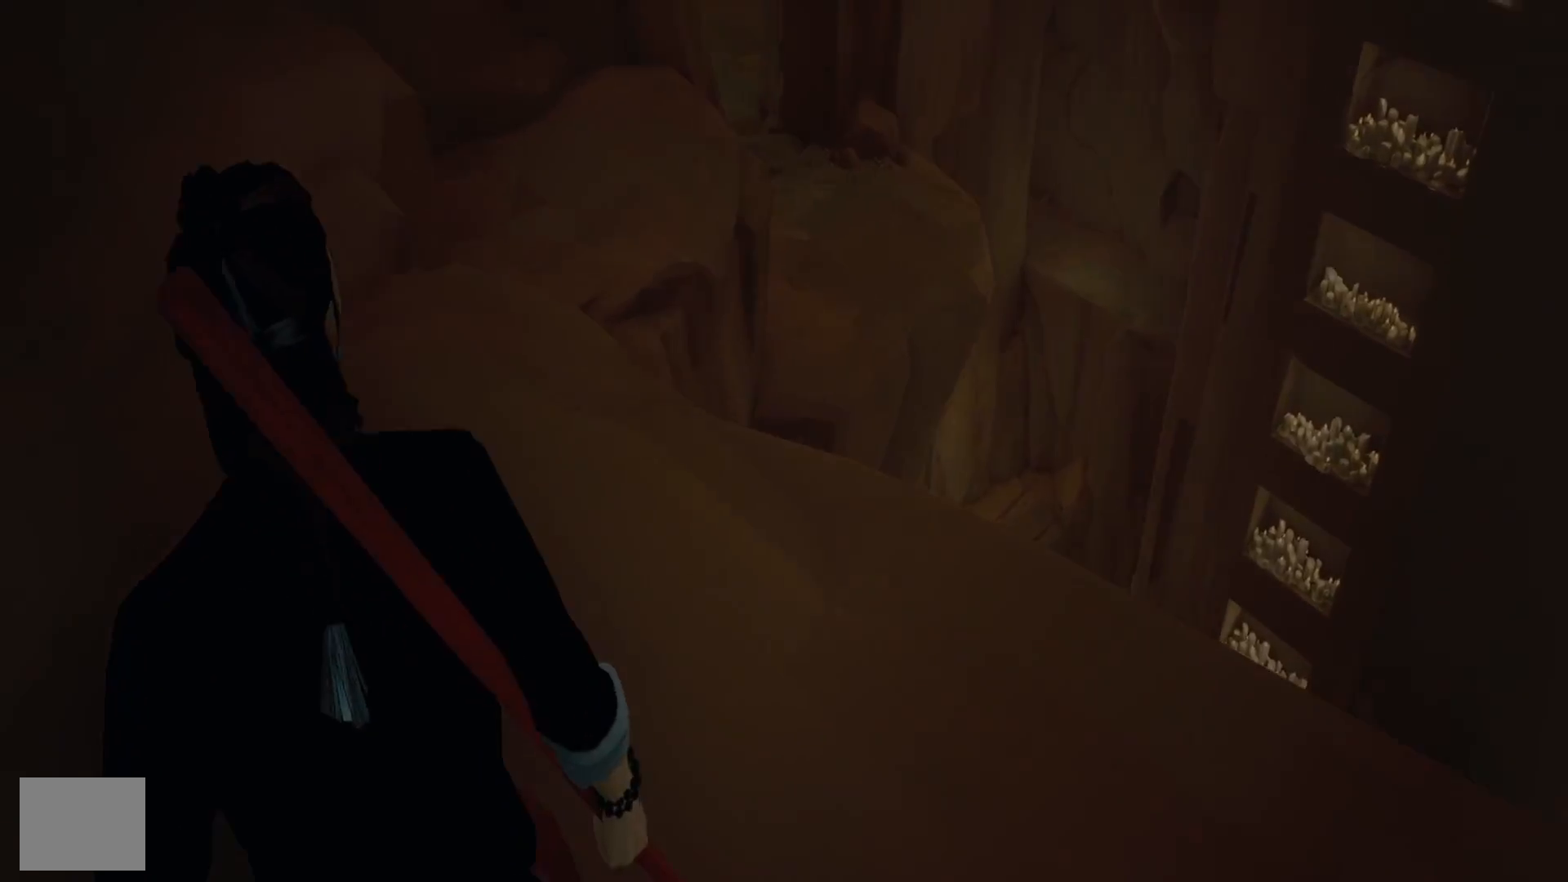
{"buttons": [], "left_stick": "up-left", "right_stick": "center", "events": [[317, "right_stick", "down"], [483, "right_stick", "center"]]}
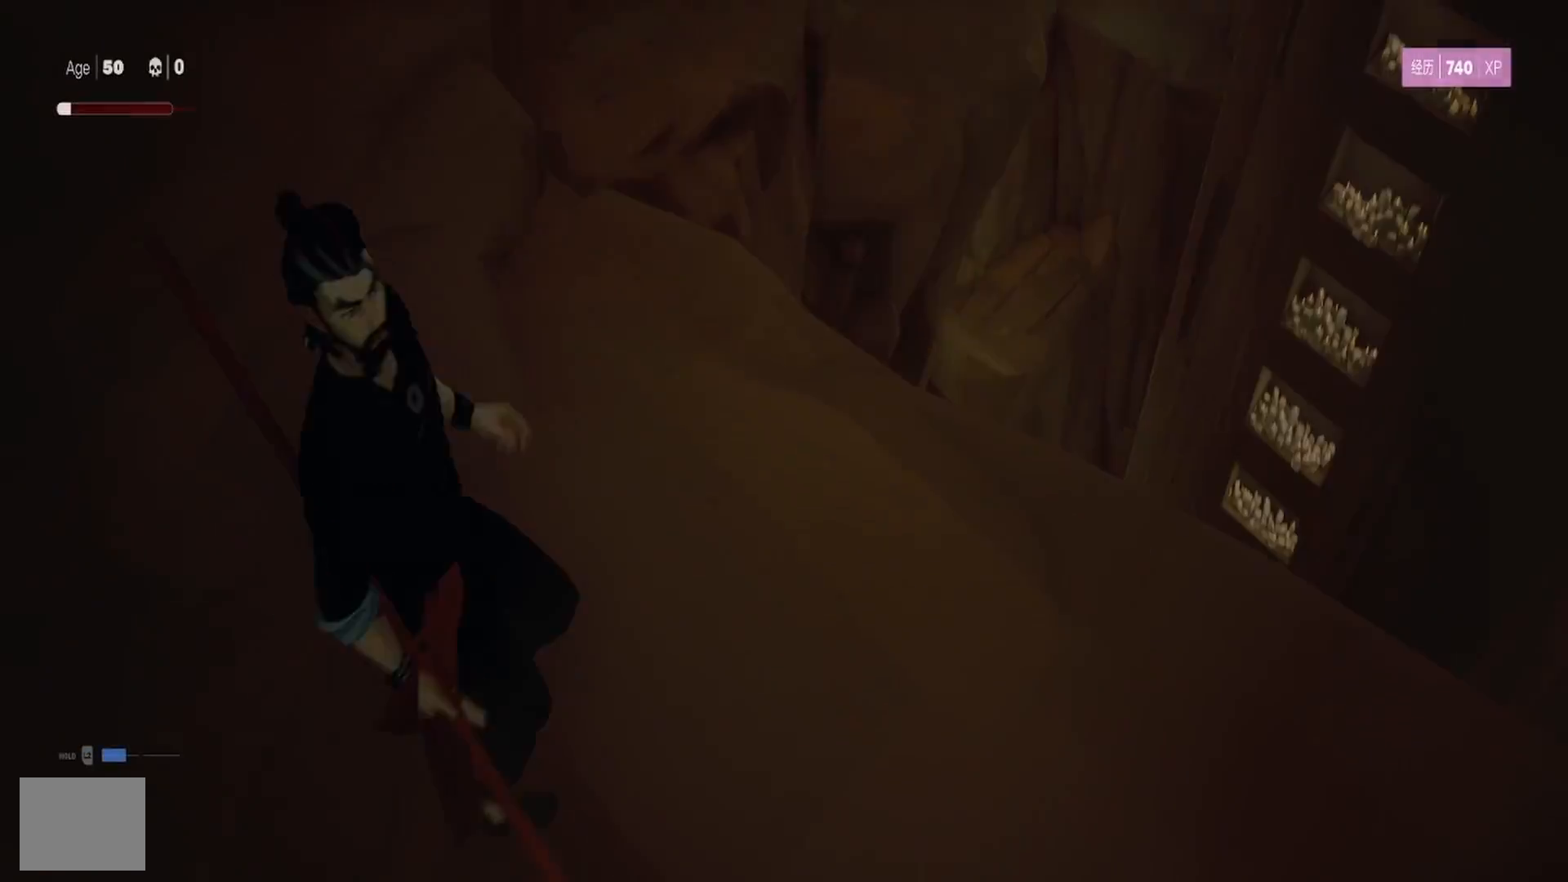
{"buttons": [], "left_stick": "left", "right_stick": "right", "events": [[450, "left_stick", "left"], [467, "right_stick", "right"]]}
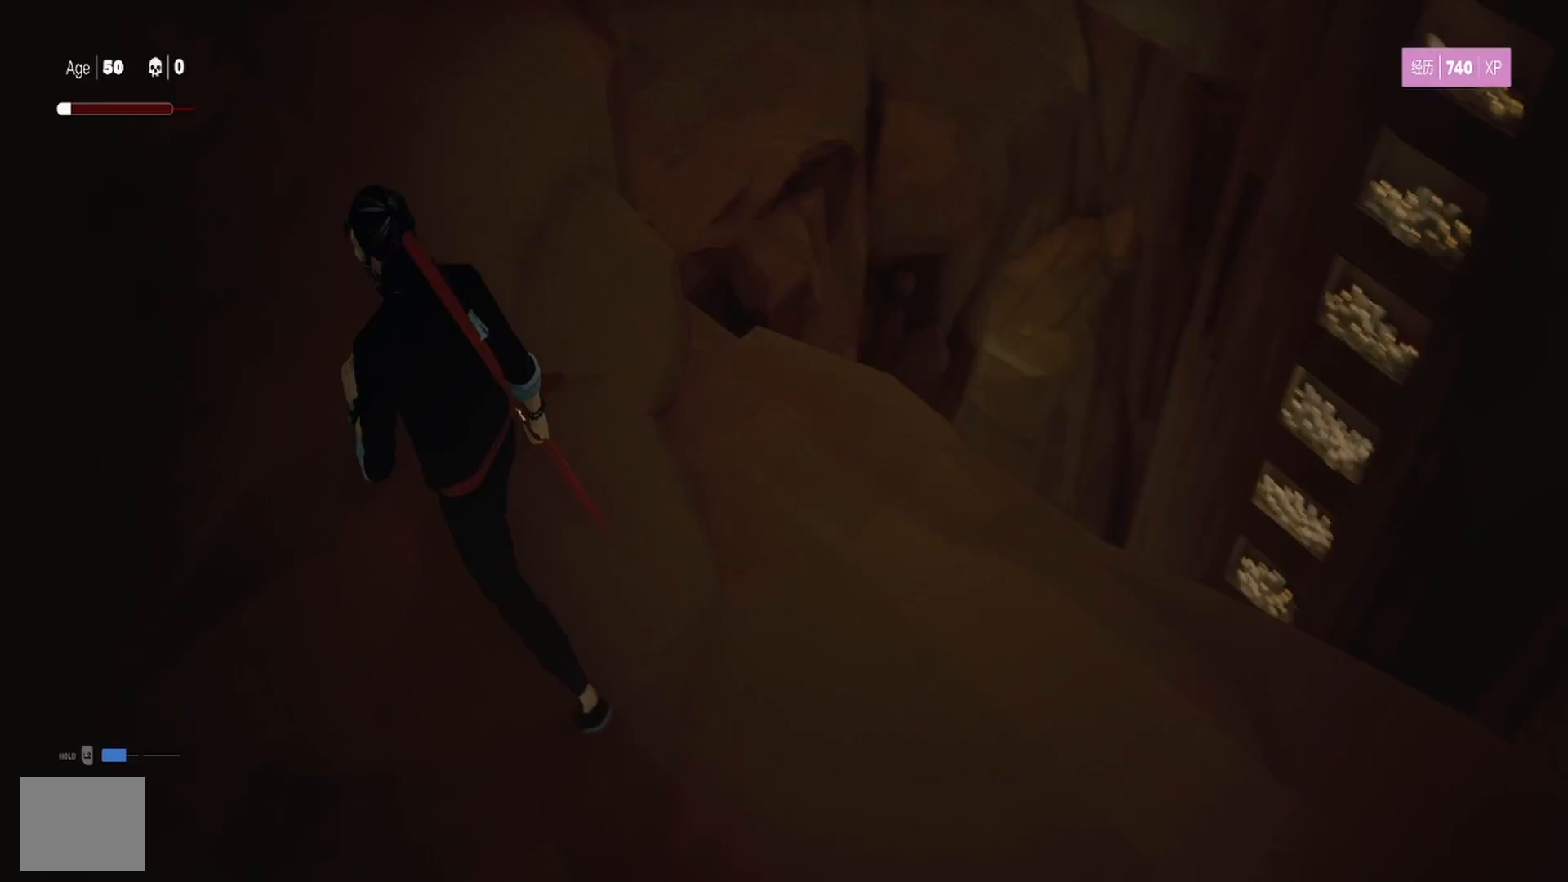
{"buttons": [], "left_stick": "up-right", "right_stick": "right", "events": [[150, "left_stick", "up-left"], [317, "right_stick", "up-right"], [333, "left_stick", "center"], [400, "right_stick", "right"], [433, "left_stick", "right"], [483, "left_stick", "up-right"]]}
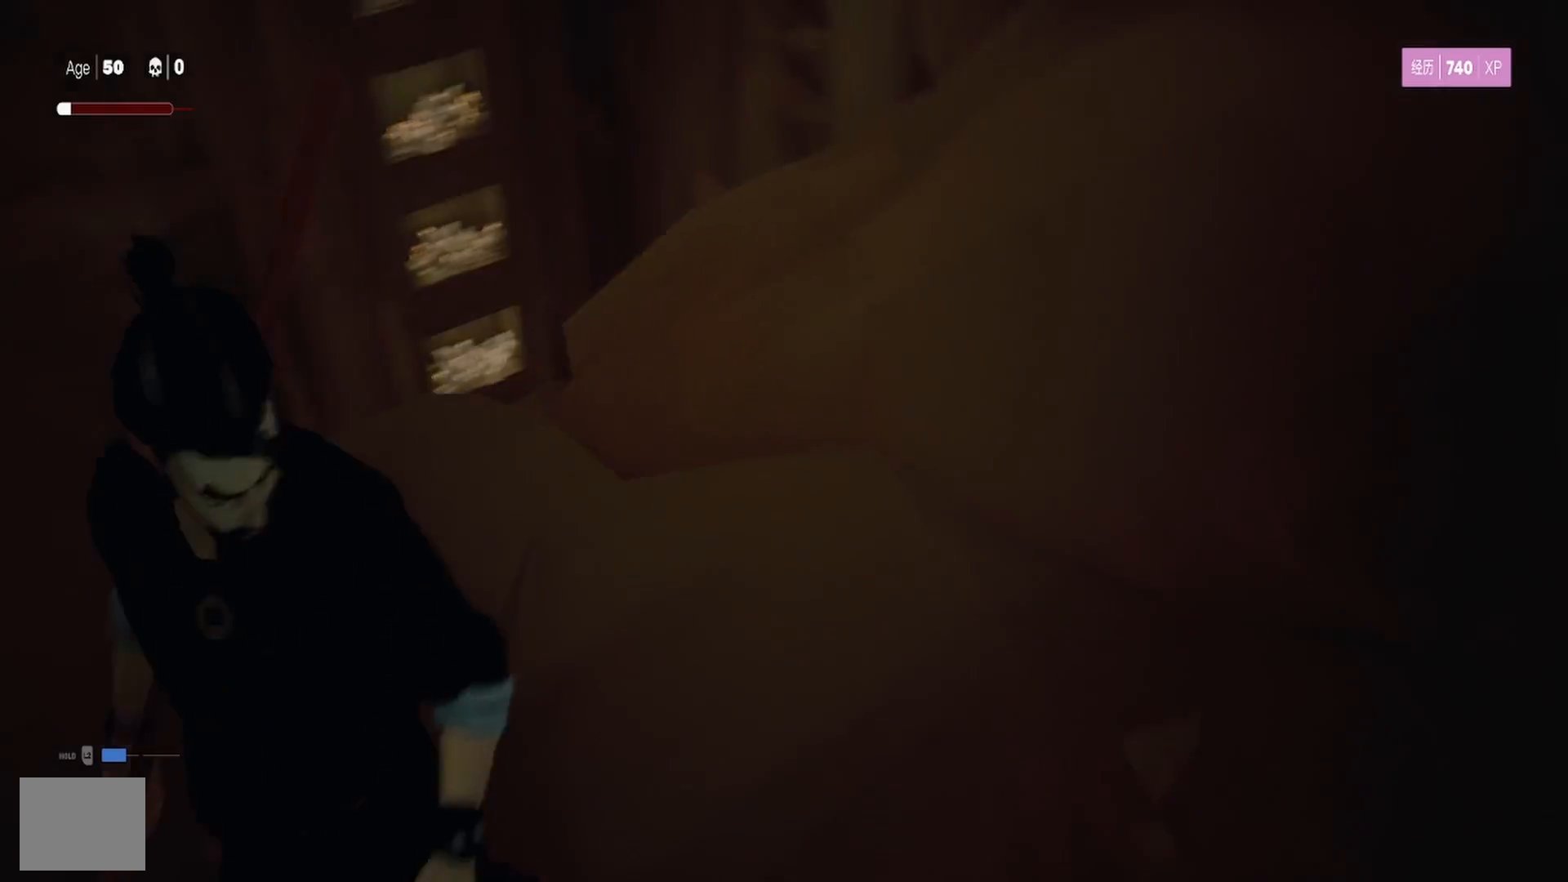
{"buttons": ["SQUARE"], "left_stick": "down-left", "right_stick": "center", "events": [[117, "right_stick", "left"], [417, "right_stick", "center"], [433, "left_stick", "up-left"], [467, "SQUARE", "down"], [483, "left_stick", "down-left"]]}
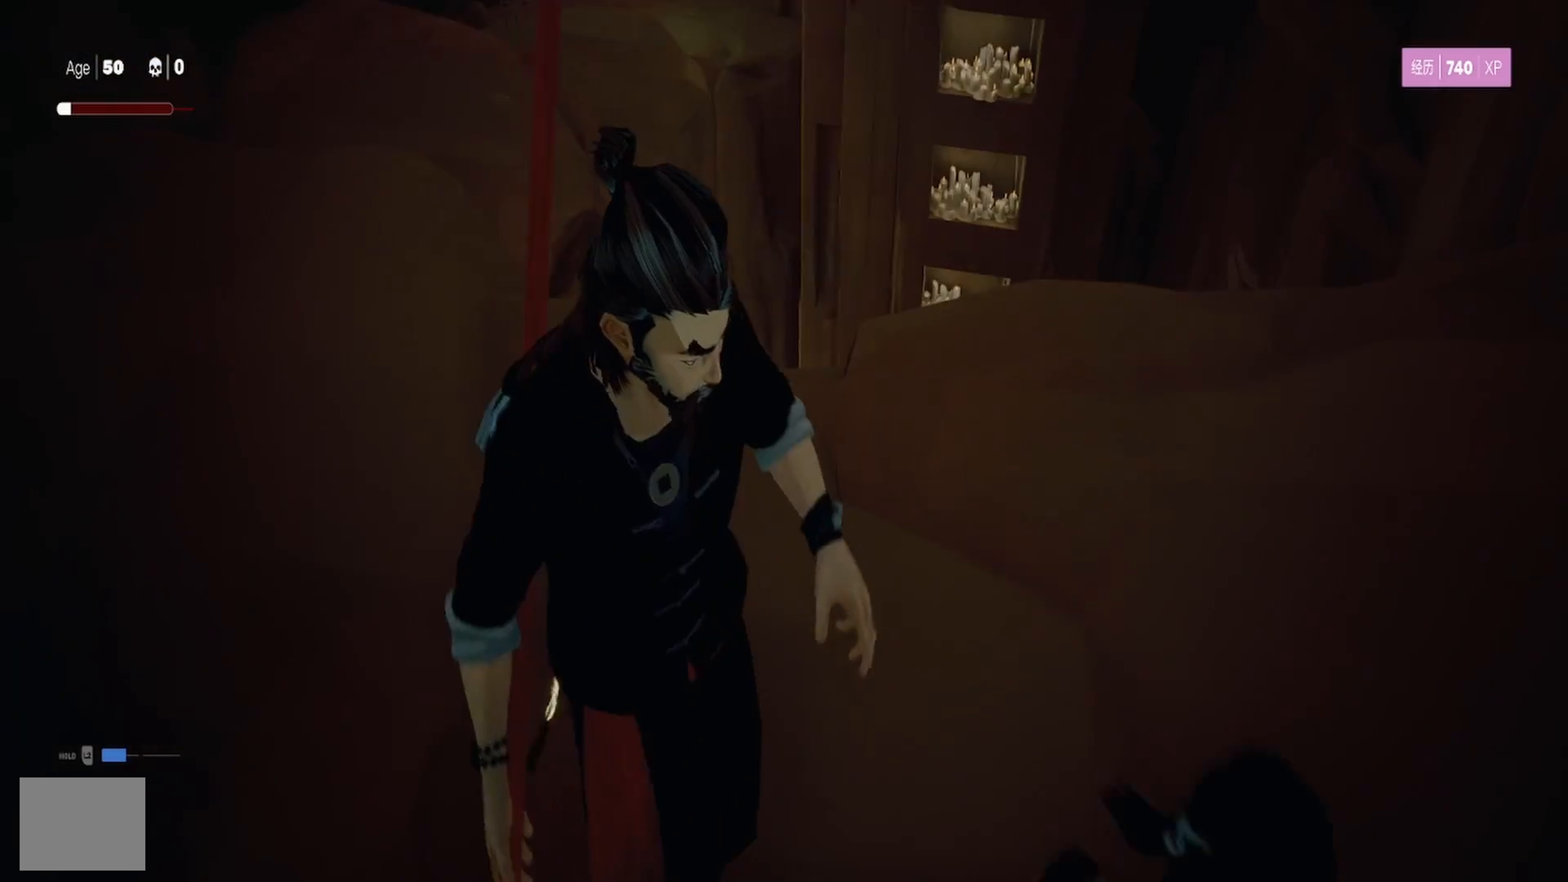
{"buttons": ["SQUARE"], "left_stick": "right", "right_stick": "center", "events": [[67, "SQUARE", "up"], [83, "left_stick", "down-right"], [117, "SQUARE", "down"], [217, "SQUARE", "up"], [283, "SQUARE", "down"], [300, "left_stick", "right"], [383, "SQUARE", "up"], [450, "SQUARE", "down"]]}
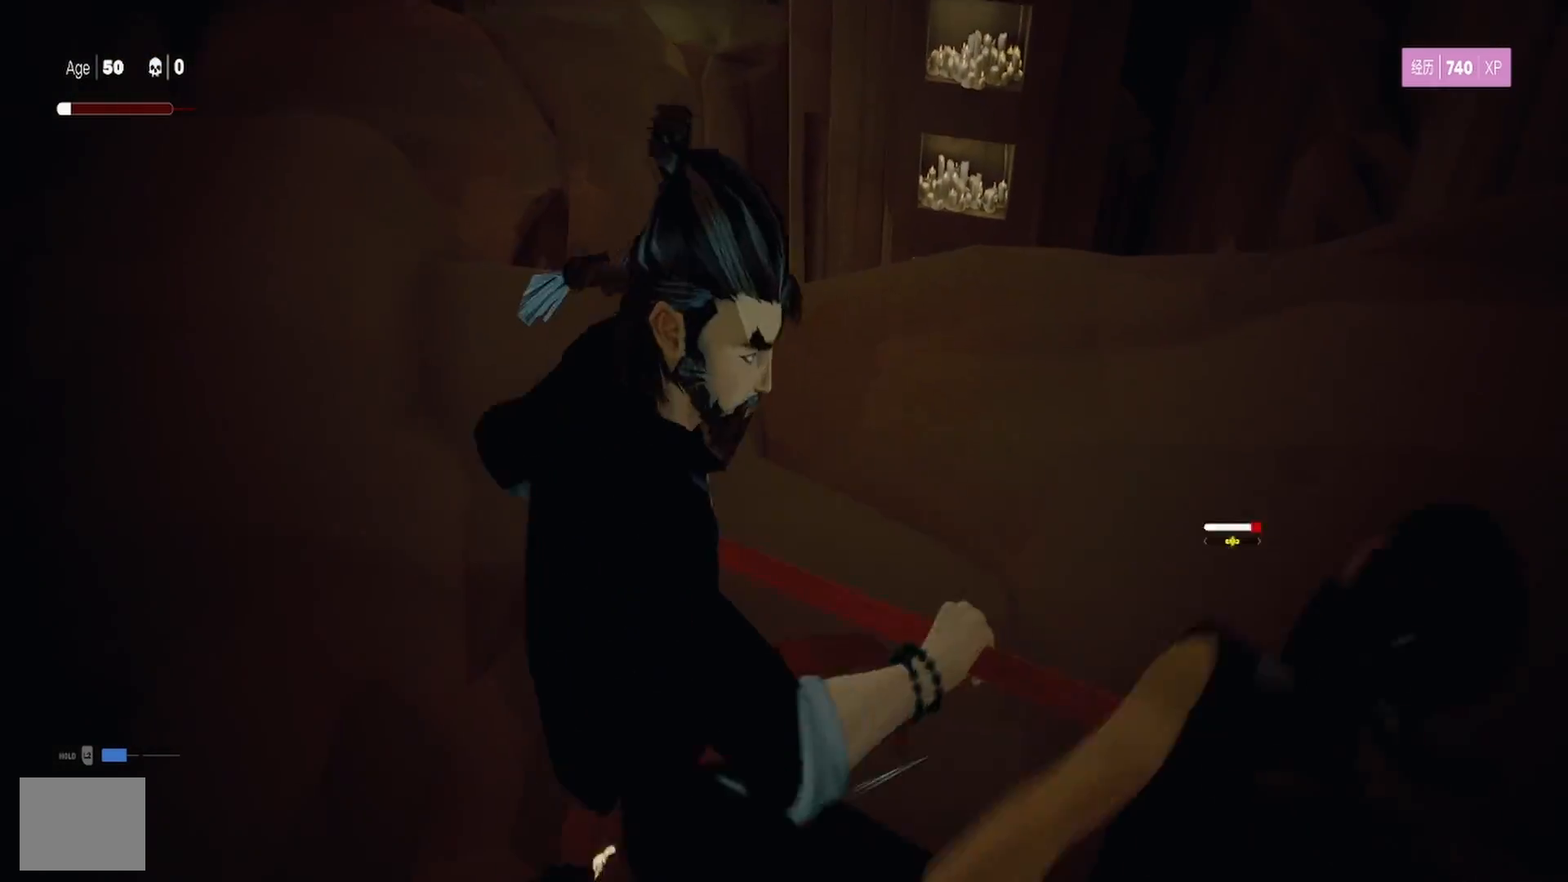
{"buttons": ["SQUARE"], "left_stick": "right", "right_stick": "center", "events": [[33, "SQUARE", "up"], [67, "left_stick", "down"], [117, "SQUARE", "down"], [117, "left_stick", "center"], [217, "SQUARE", "up"], [233, "left_stick", "right"], [283, "SQUARE", "down"], [383, "SQUARE", "up"], [467, "SQUARE", "down"]]}
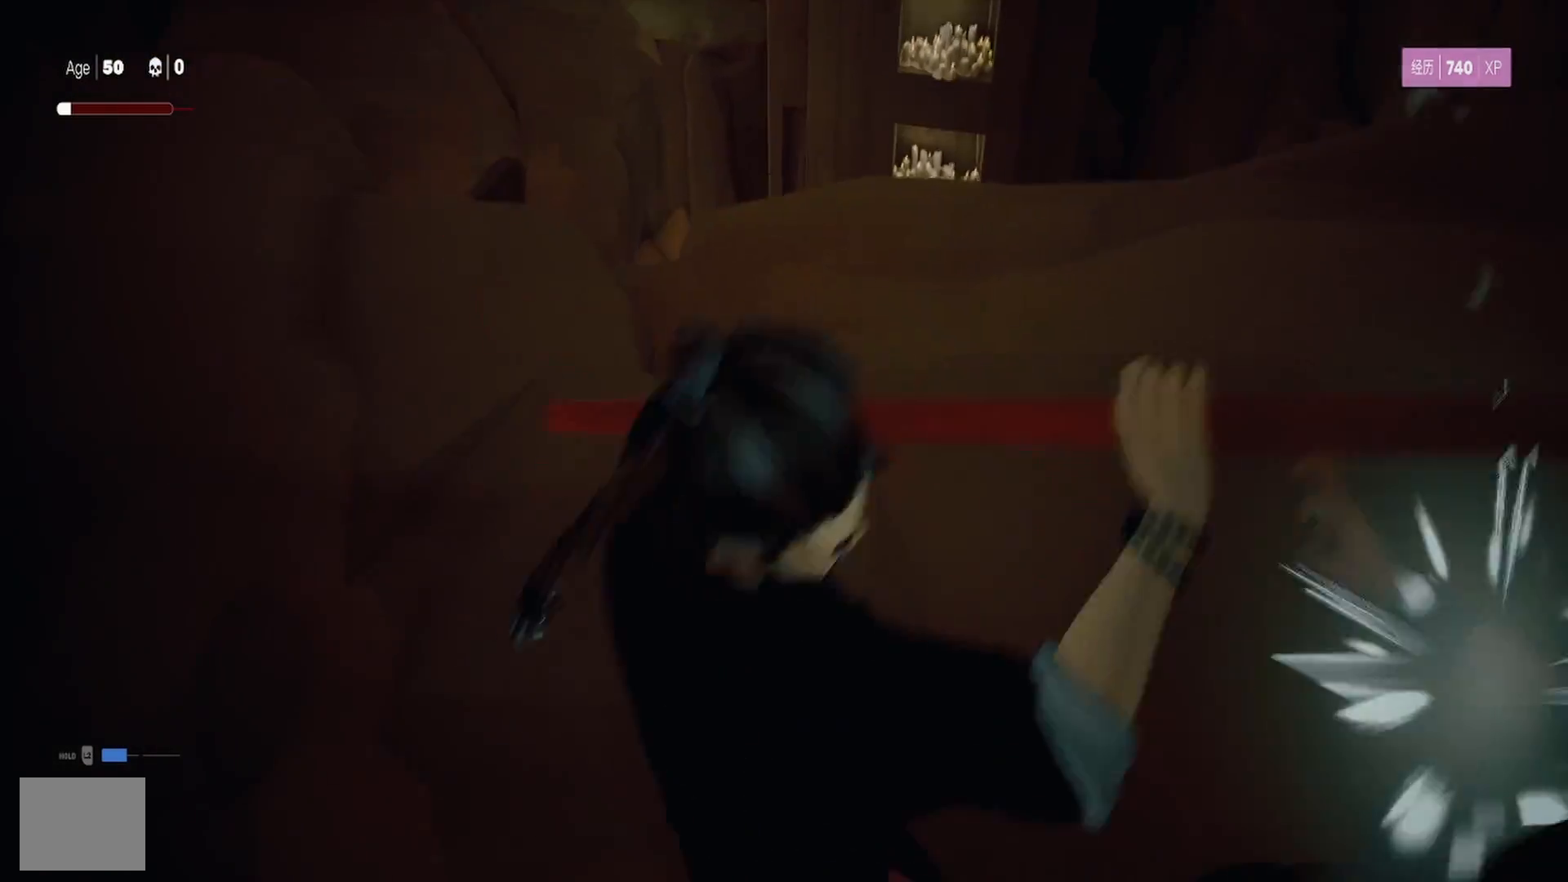
{"buttons": [], "left_stick": "center", "right_stick": "right", "events": [[67, "SQUARE", "up"], [117, "SQUARE", "down"], [217, "SQUARE", "up"], [350, "right_stick", "right"], [400, "left_stick", "center"]]}
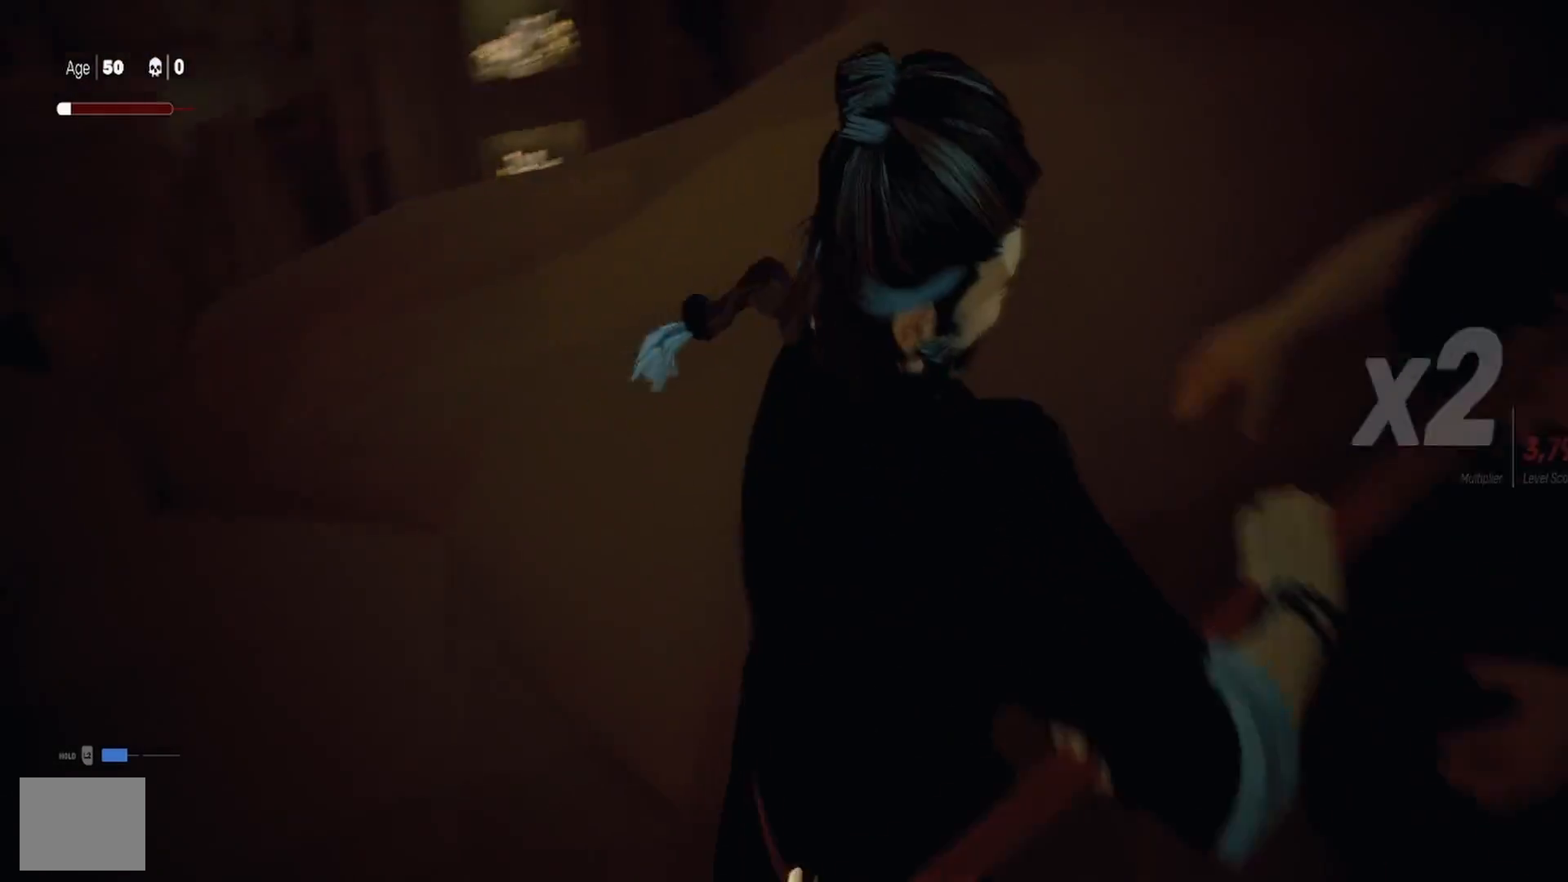
{"buttons": ["SQUARE"], "left_stick": "up", "right_stick": "center", "events": [[200, "left_stick", "up"], [250, "right_stick", "center"], [267, "SQUARE", "down"], [383, "SQUARE", "up"], [450, "SQUARE", "down"]]}
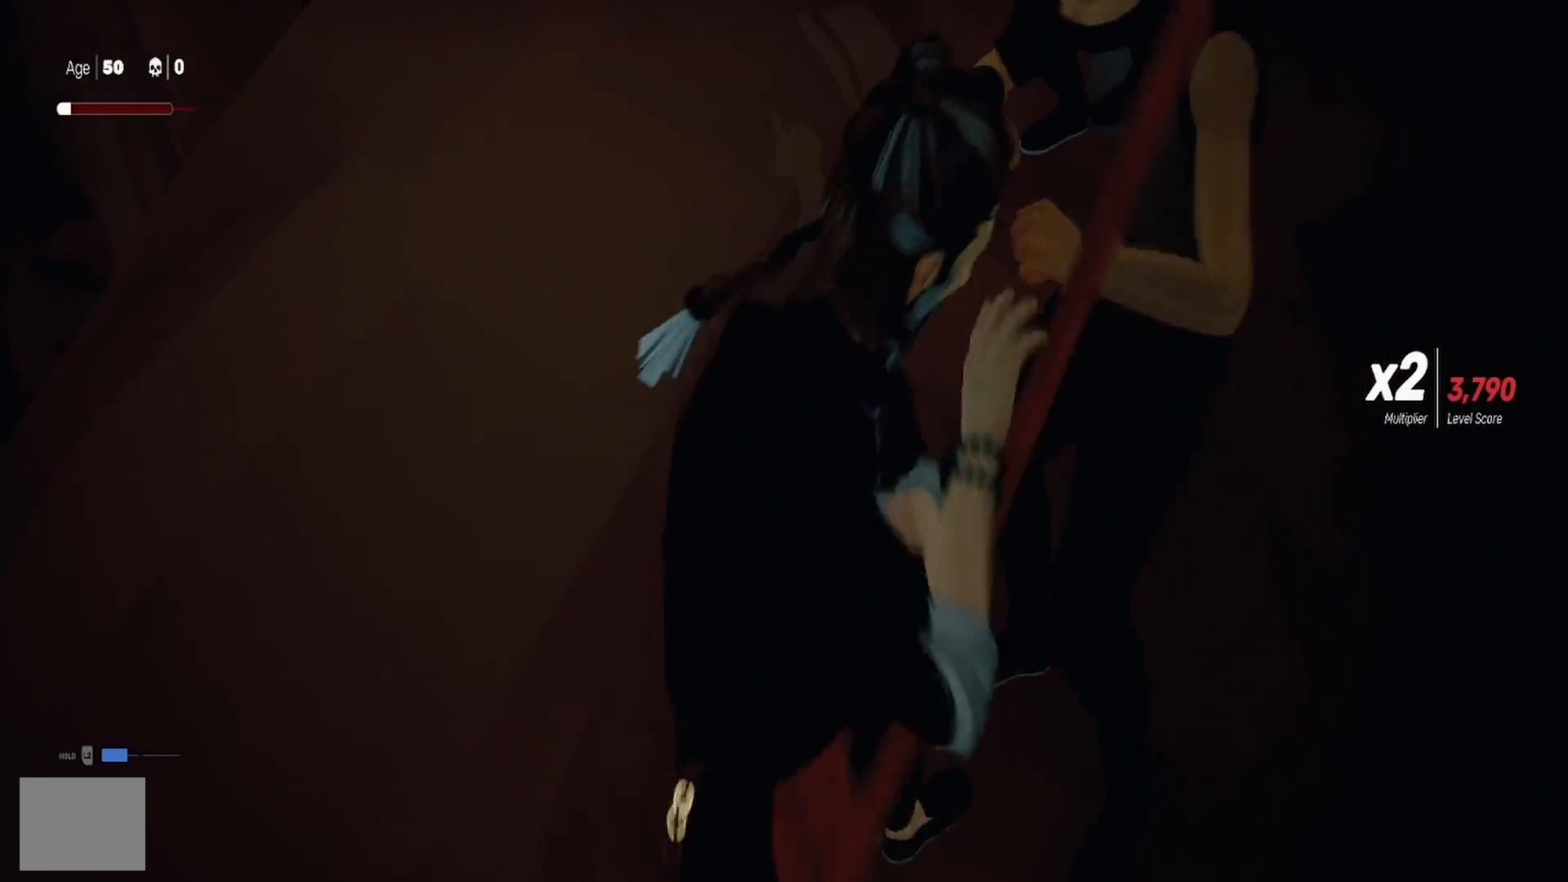
{"buttons": ["TRIANGLE"], "left_stick": "up-right", "right_stick": "center", "events": [[67, "SQUARE", "up"], [67, "left_stick", "right"], [133, "SQUARE", "down"], [217, "left_stick", "up-right"], [250, "SQUARE", "up"], [317, "SQUARE", "down"], [433, "SQUARE", "up"], [500, "TRIANGLE", "down"]]}
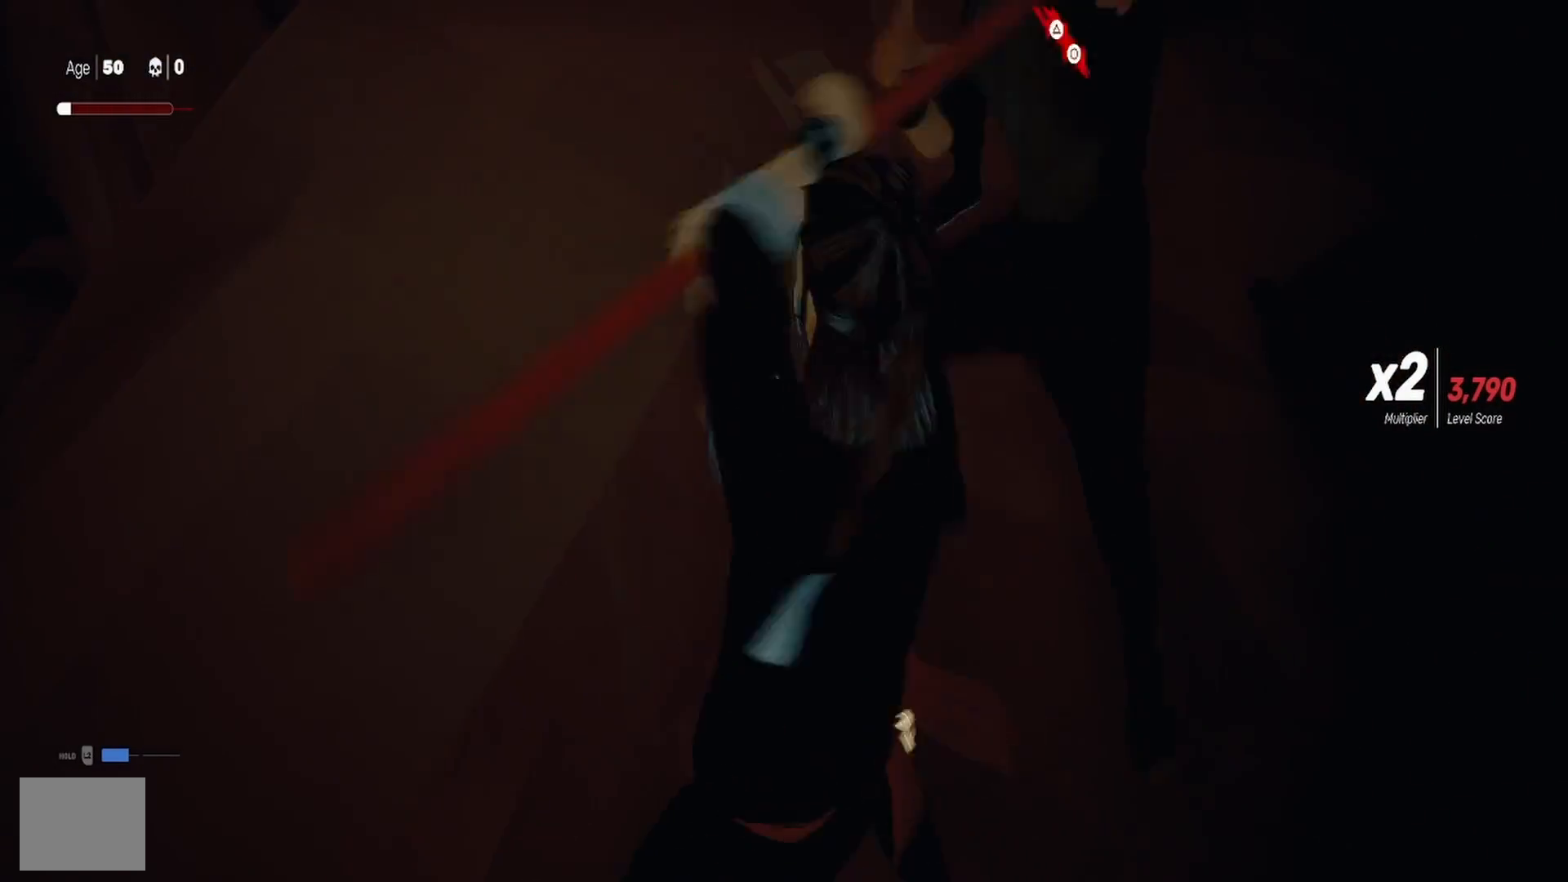
{"buttons": [], "left_stick": "up", "right_stick": "center", "events": [[117, "TRIANGLE", "up"], [150, "TRIANGLE", "down"], [183, "left_stick", "up"], [283, "TRIANGLE", "up"], [333, "L1", "down"], [350, "L1", "up"], [367, "CIRCLE", "down"], [367, "TRIANGLE", "down"], [483, "CIRCLE", "up"], [483, "TRIANGLE", "up"]]}
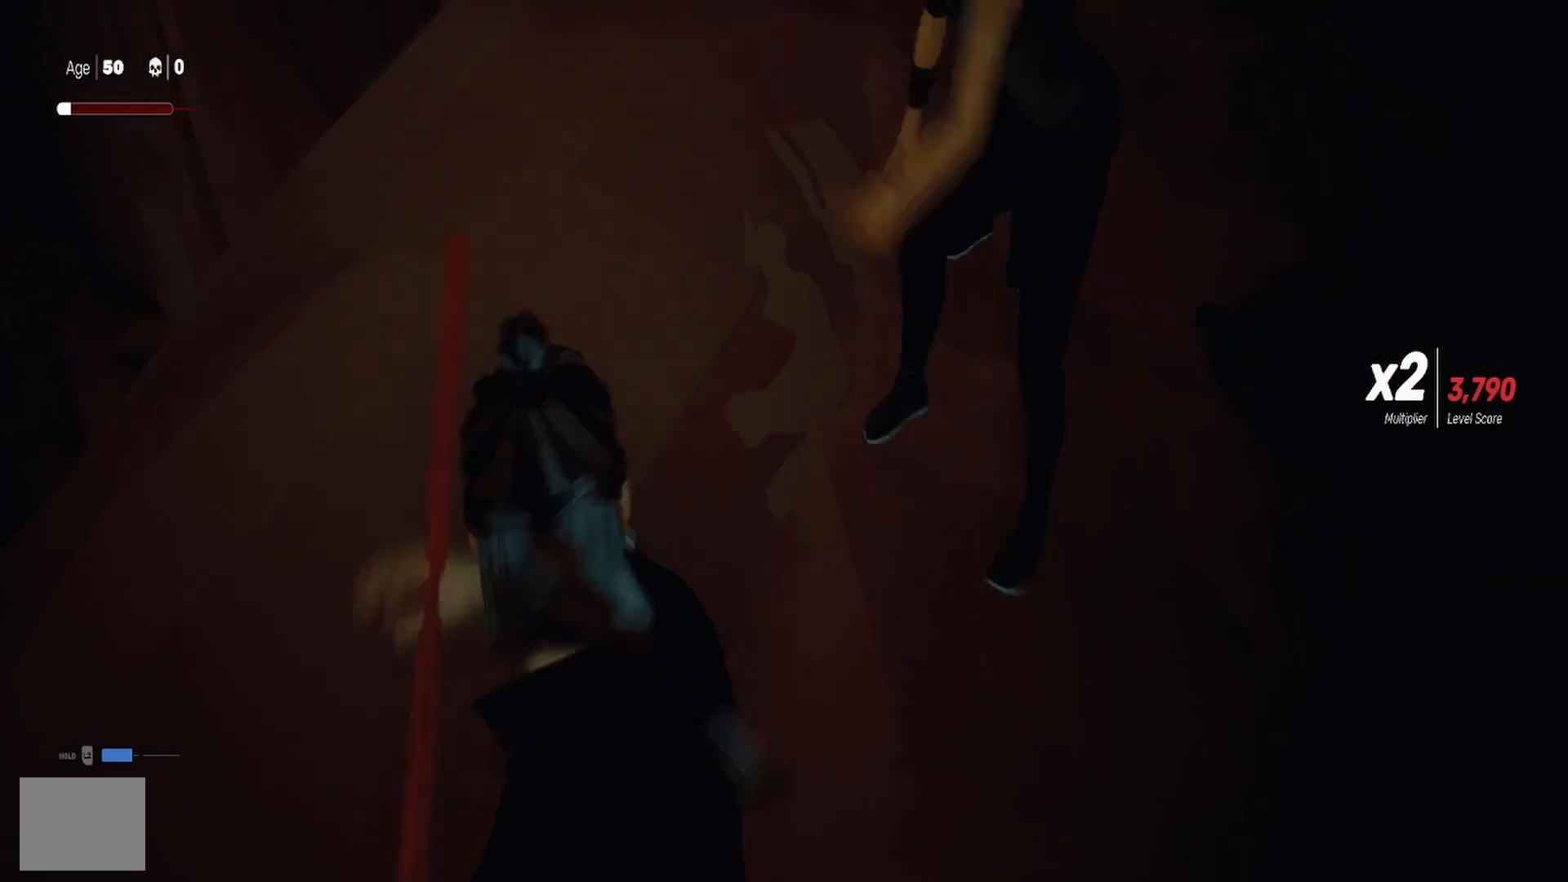
{"buttons": [], "left_stick": "center", "right_stick": "center", "events": [[33, "CIRCLE", "down"], [33, "TRIANGLE", "down"], [133, "CIRCLE", "up"], [150, "TRIANGLE", "up"], [350, "left_stick", "center"], [417, "right_stick", "right"], [500, "right_stick", "center"]]}
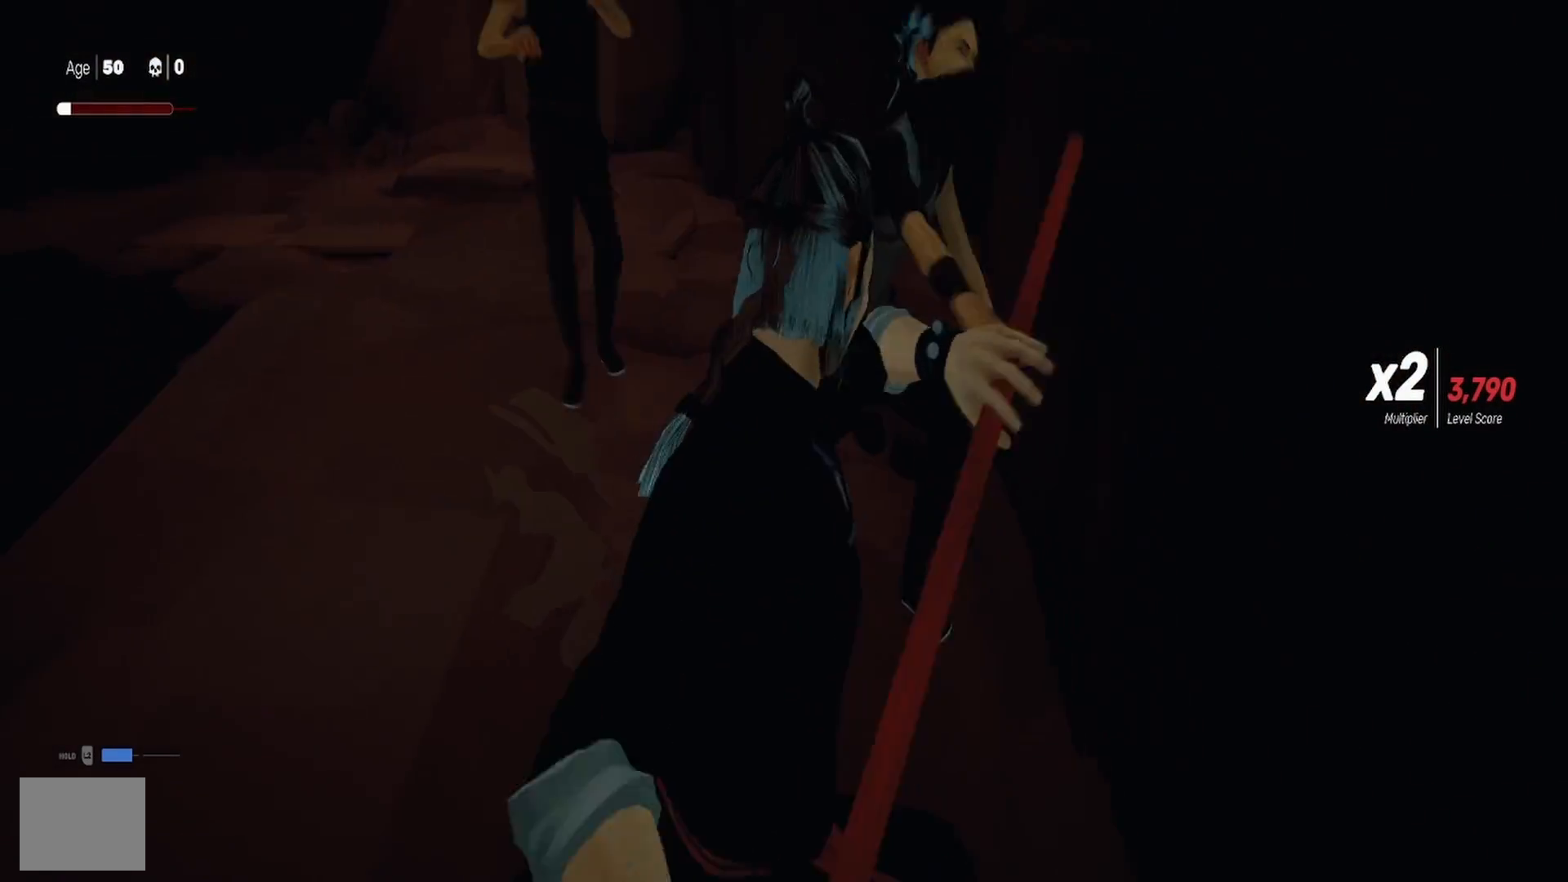
{"buttons": [], "left_stick": "up", "right_stick": "center", "events": [[50, "right_stick", "up-right"], [167, "right_stick", "center"], [450, "left_stick", "up"]]}
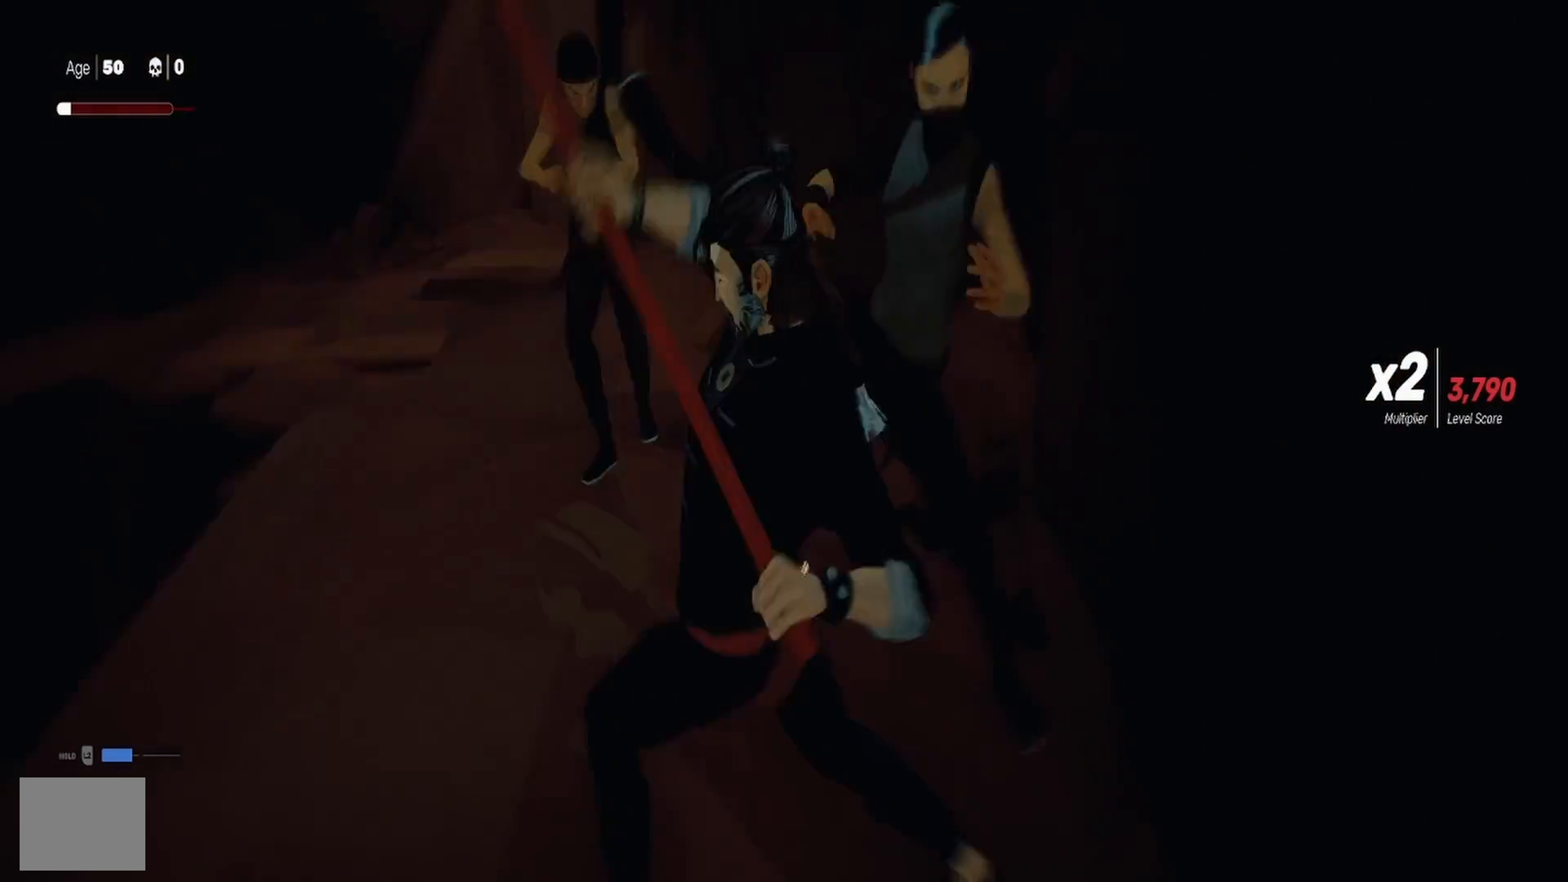
{"buttons": ["SQUARE"], "left_stick": "up-left", "right_stick": "center", "events": [[100, "left_stick", "center"], [200, "left_stick", "up"], [333, "SQUARE", "down"], [417, "SQUARE", "up"], [500, "SQUARE", "down"], [500, "left_stick", "up-left"]]}
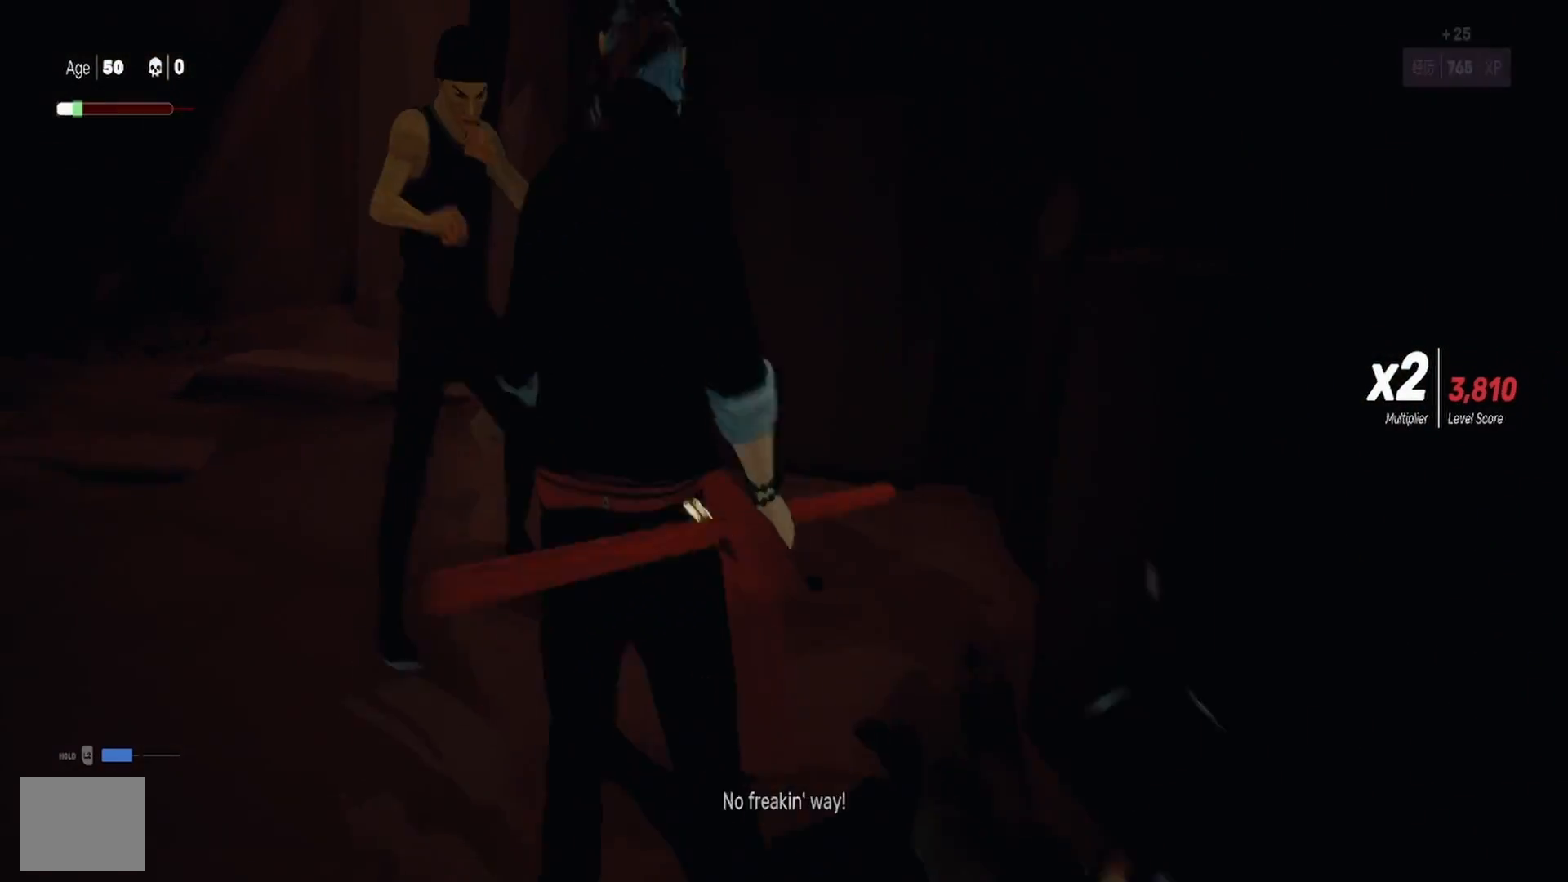
{"buttons": [], "left_stick": "center", "right_stick": "center", "events": [[100, "SQUARE", "up"], [183, "SQUARE", "down"], [283, "SQUARE", "up"], [350, "SQUARE", "down"], [383, "left_stick", "center"], [500, "SQUARE", "up"]]}
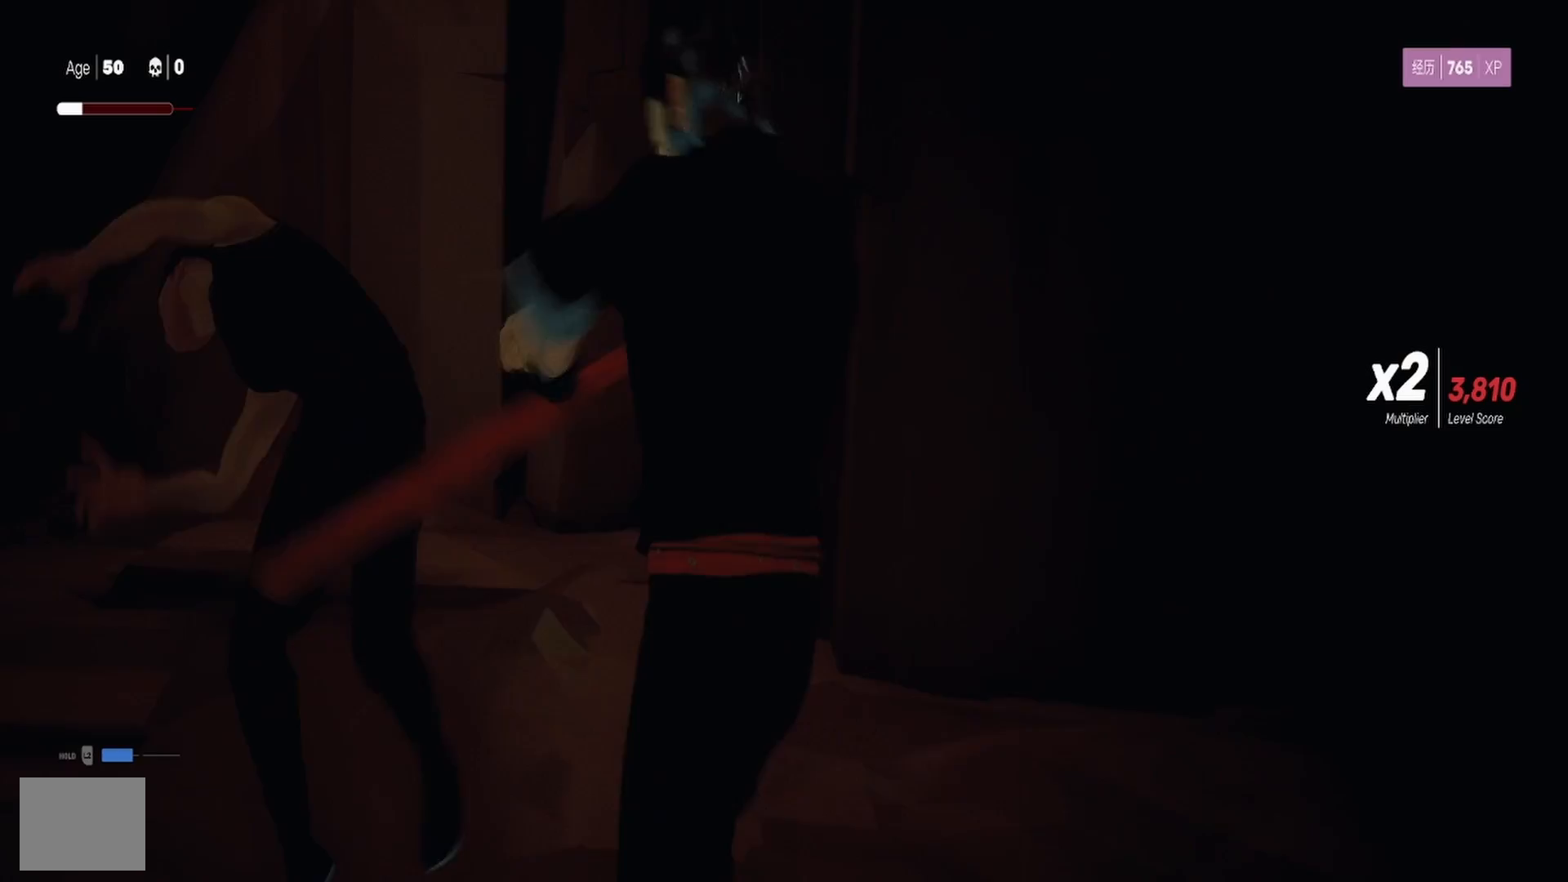
{"buttons": ["TRIANGLE"], "left_stick": "up-left", "right_stick": "center", "events": [[33, "SQUARE", "down"], [33, "left_stick", "up-left"], [133, "SQUARE", "up"], [233, "left_stick", "center"], [250, "TRIANGLE", "down"], [350, "TRIANGLE", "up"], [400, "left_stick", "up-left"], [433, "TRIANGLE", "down"]]}
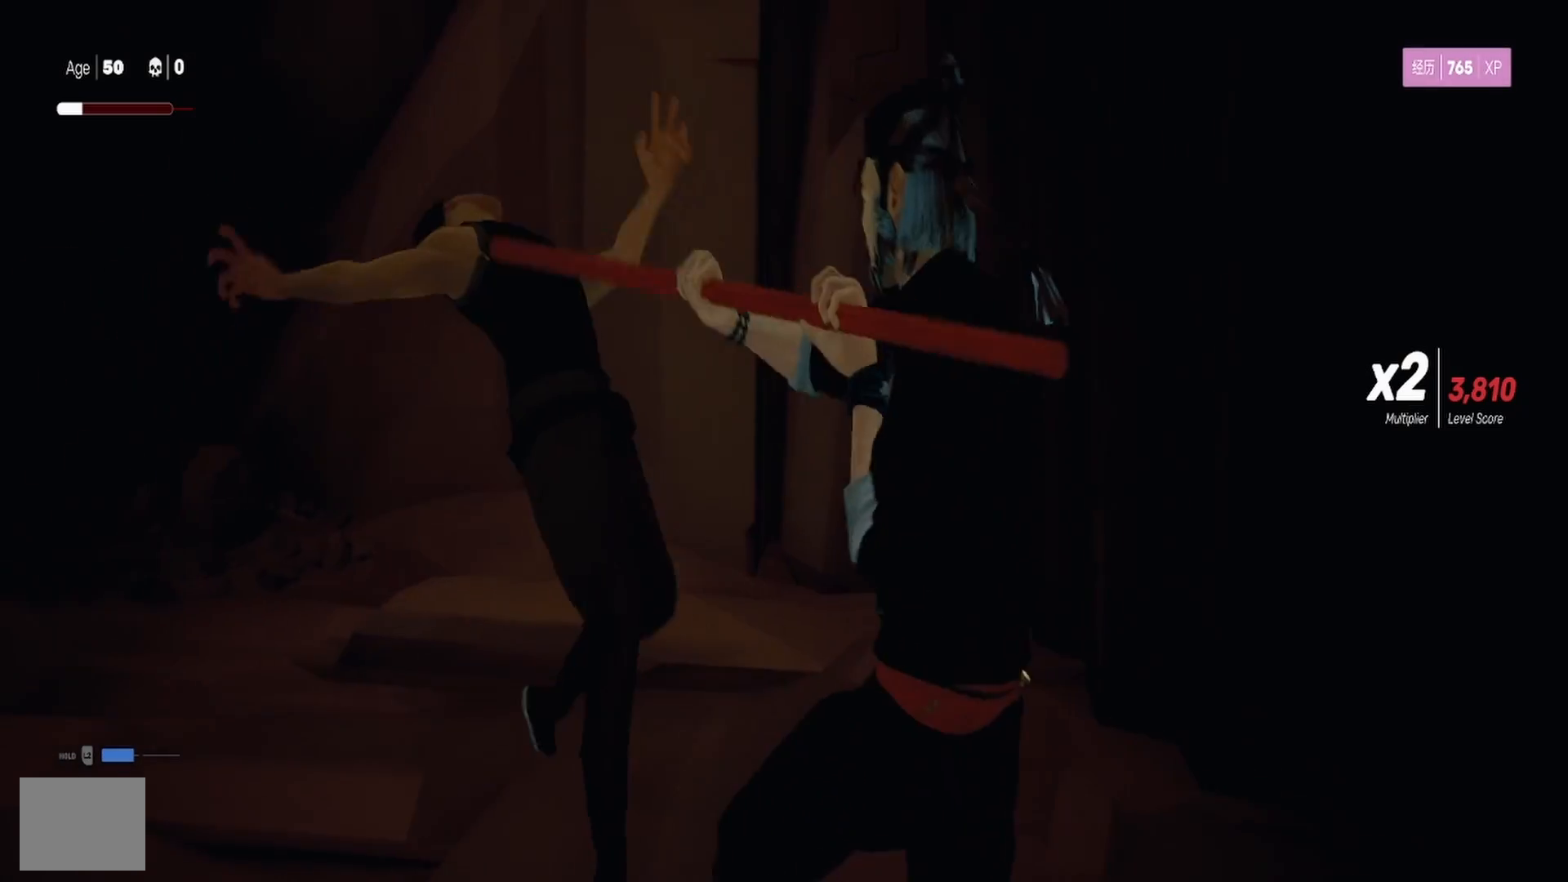
{"buttons": [], "left_stick": "up-left", "right_stick": "center", "events": [[33, "TRIANGLE", "up"], [83, "left_stick", "center"], [100, "TRIANGLE", "down"], [233, "TRIANGLE", "up"], [283, "TRIANGLE", "down"], [283, "left_stick", "up-left"], [400, "TRIANGLE", "up"]]}
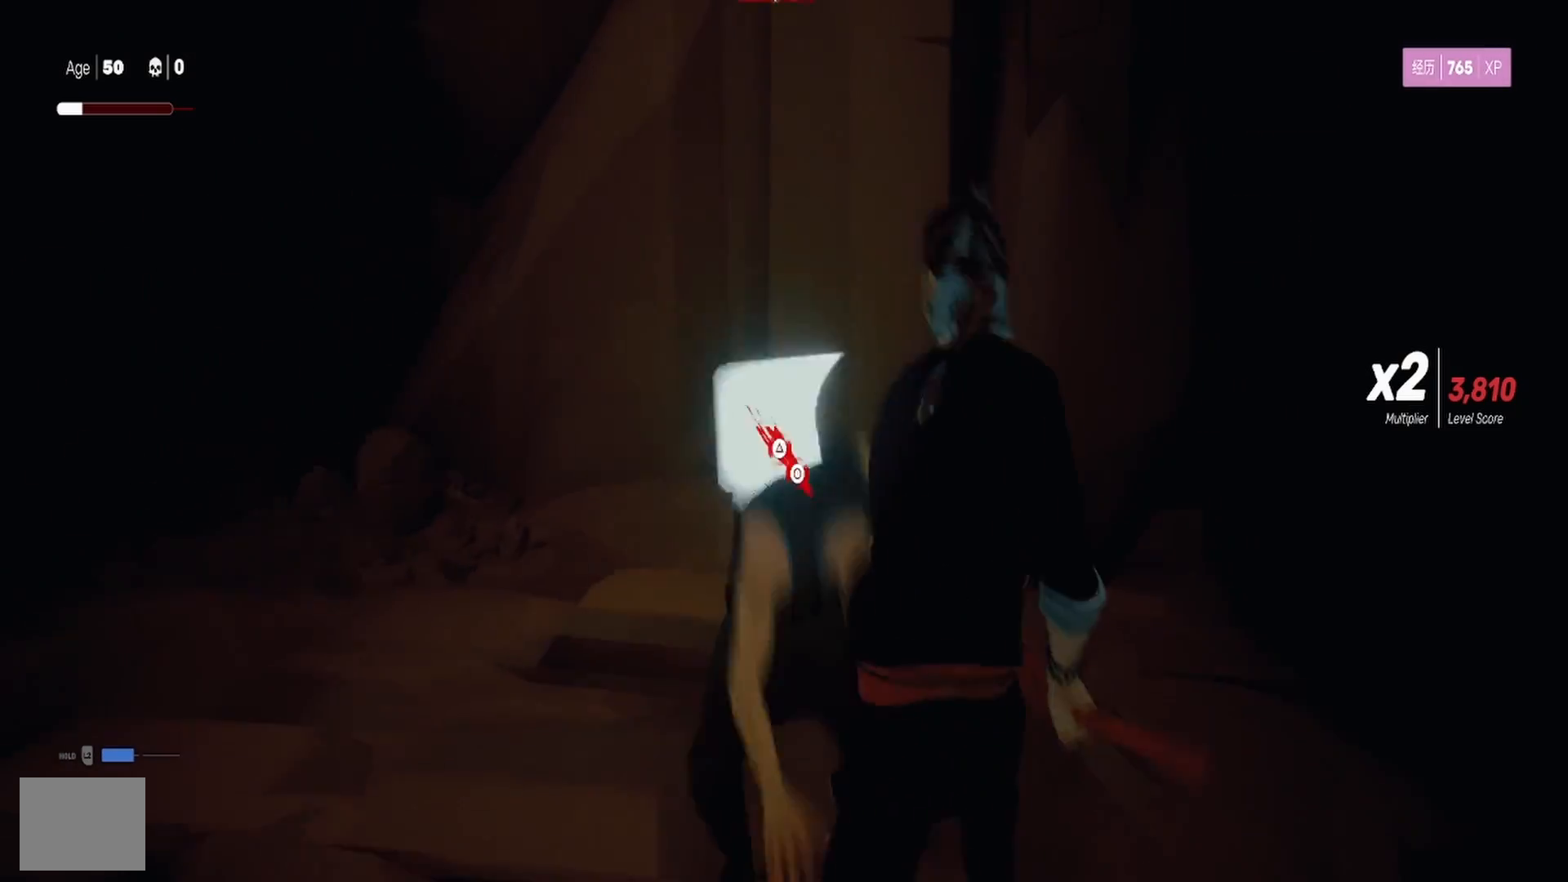
{"buttons": [], "left_stick": "center", "right_stick": "center", "events": [[17, "left_stick", "center"], [233, "CIRCLE", "down"], [233, "TRIANGLE", "down"], [383, "CIRCLE", "up"], [383, "TRIANGLE", "up"]]}
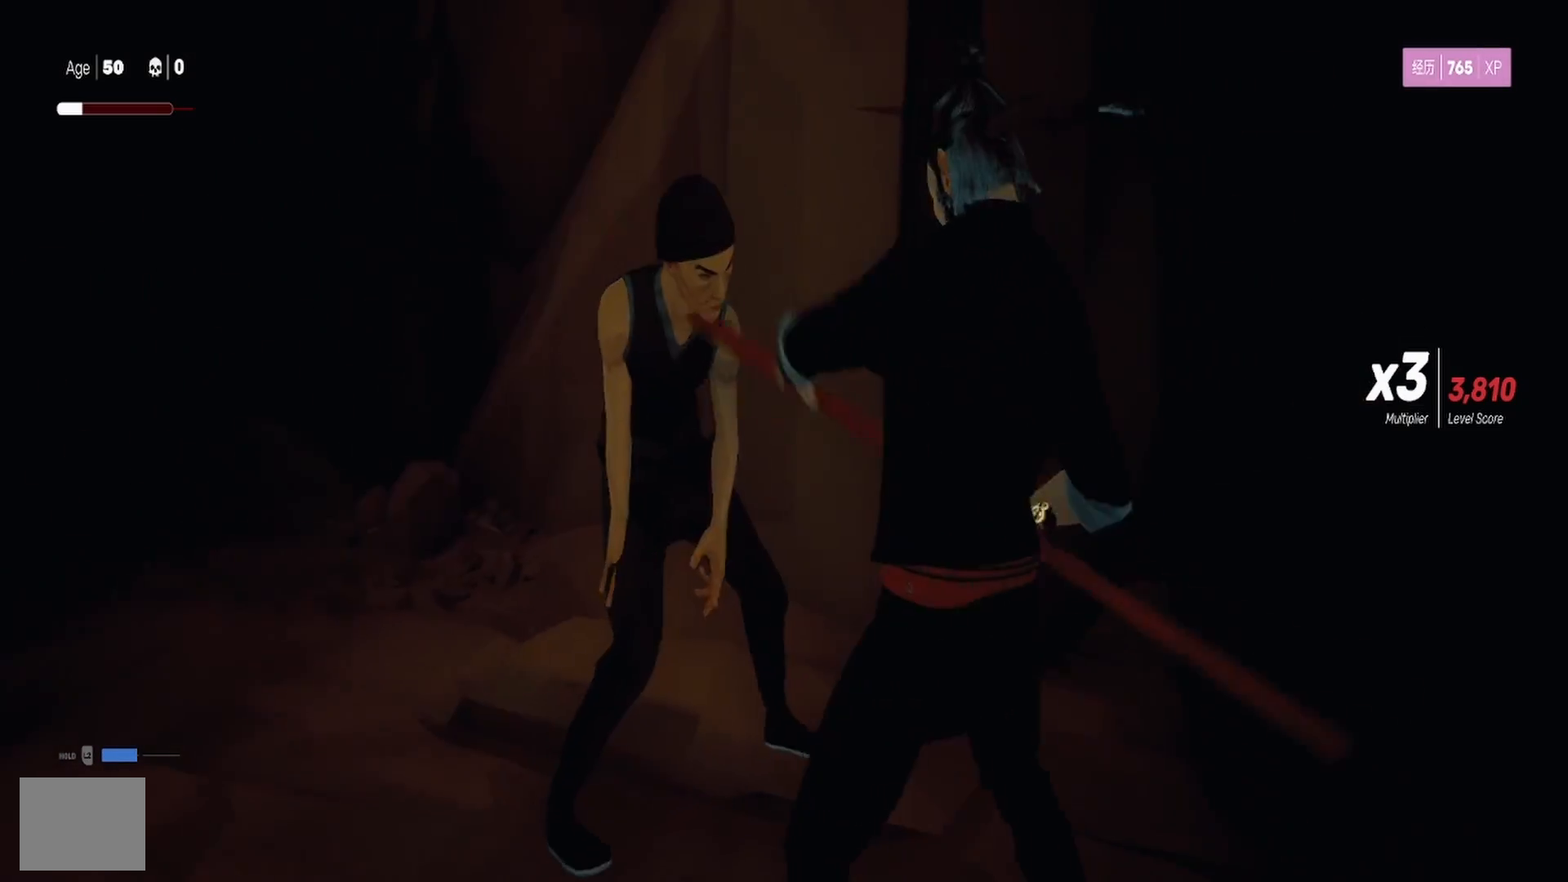
{"buttons": [], "left_stick": "center", "right_stick": "center", "events": []}